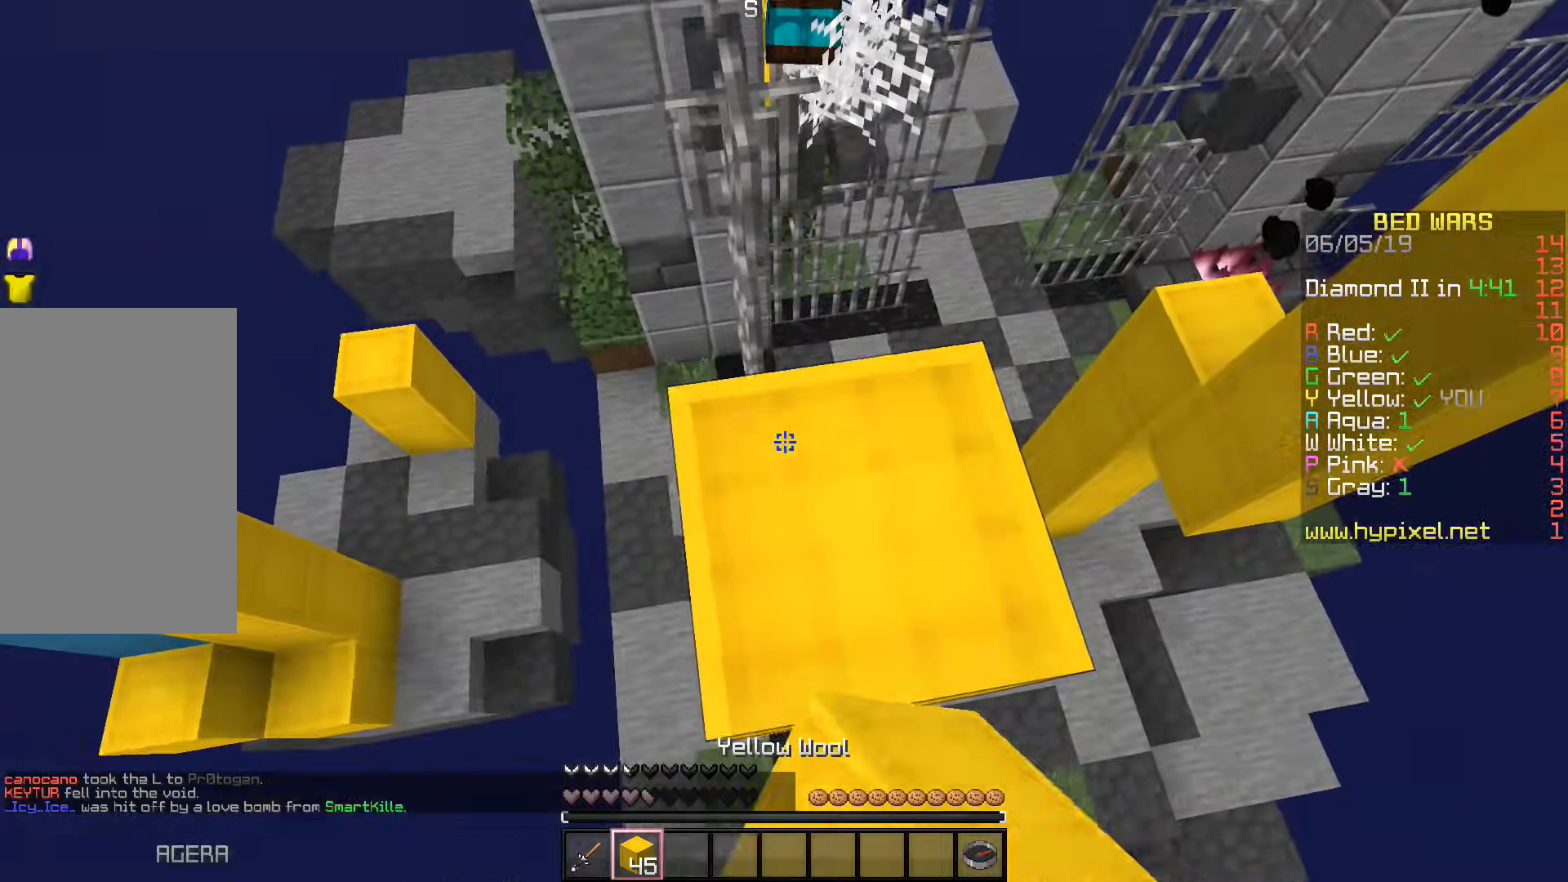
Gameplay with keyboard; each line is a JSON object with the keys held at the frame after it. "events" lists presses ("down") and releases ("up") of "a", "d", "s", "space" and "w" between this image and that frame as [ms after this image, input, new state], when the widget could be followed in between. No other keys are recorded. Mouse input is not recorded.
{"keys": ["space"], "events": []}
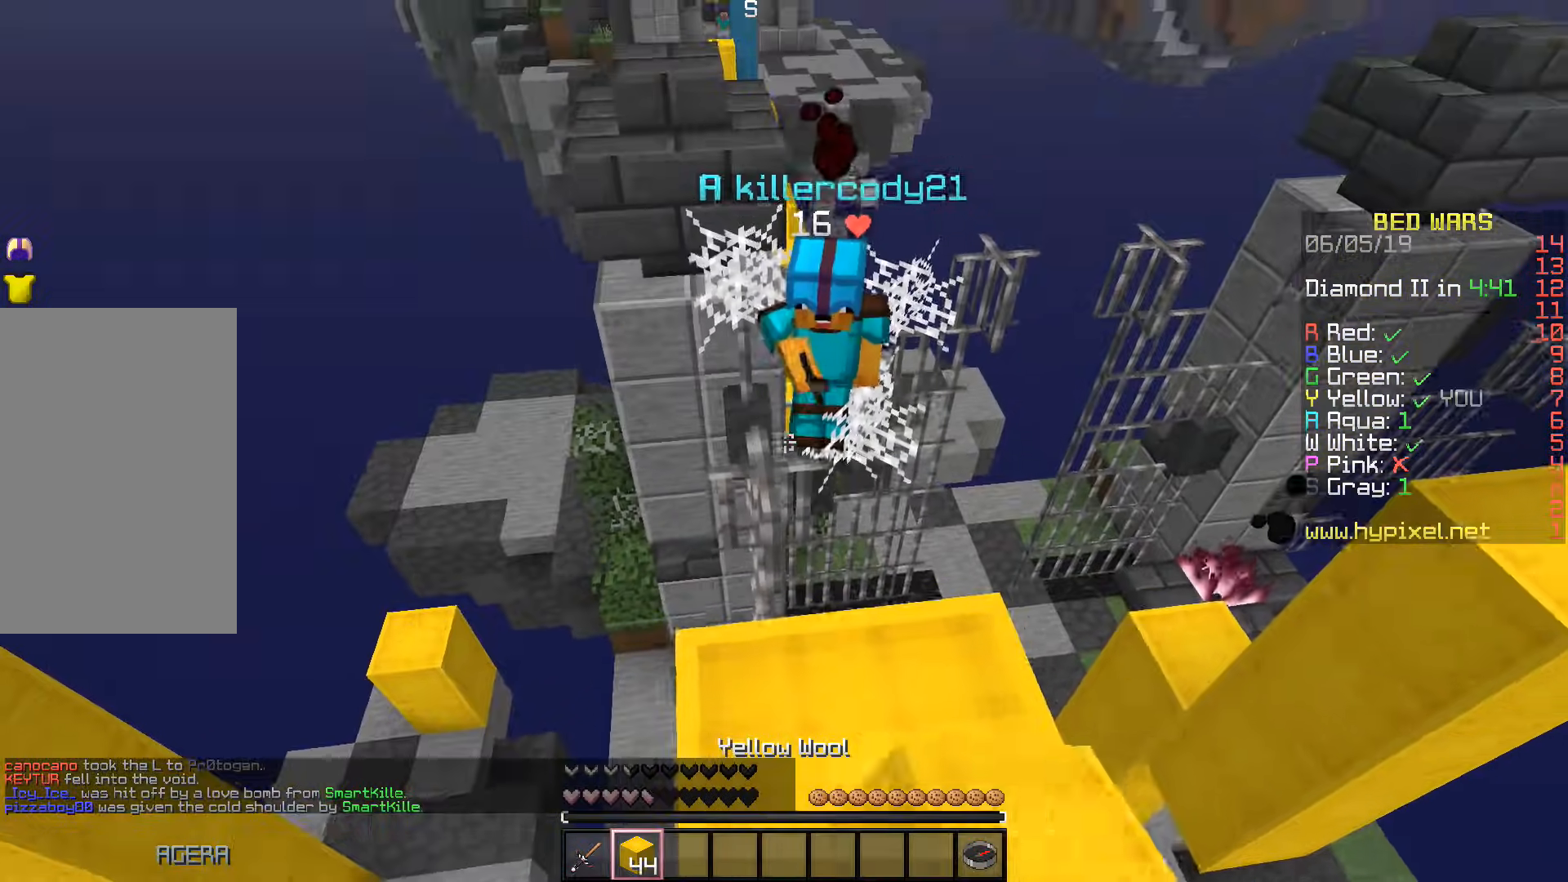
{"keys": ["w"], "events": [[367, "space", "up"], [433, "w", "down"]]}
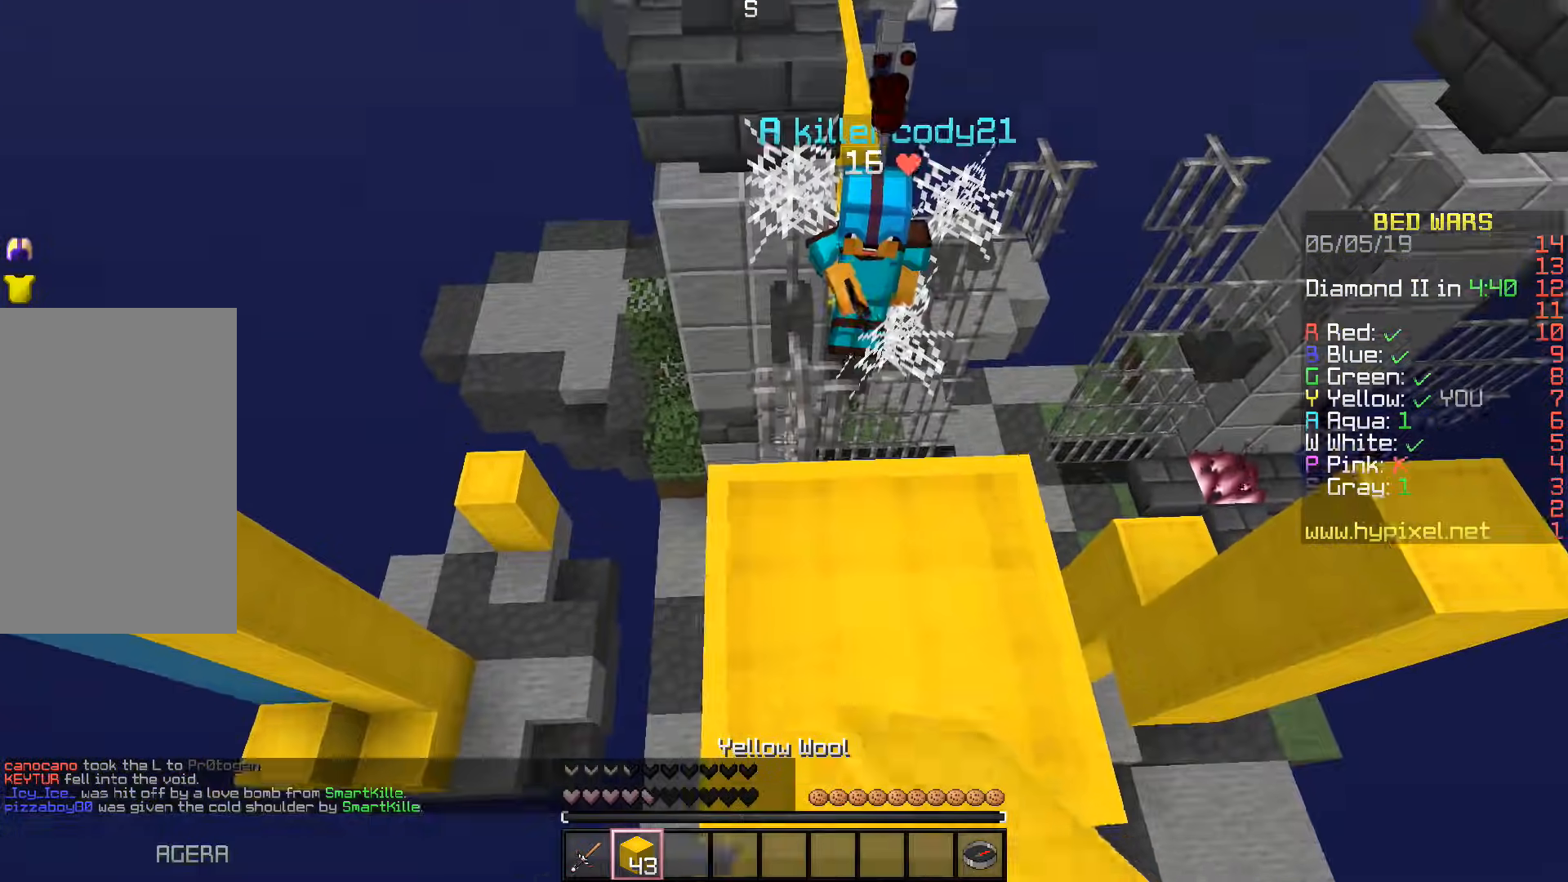
{"keys": ["a", "space", "w"], "events": [[233, "space", "down"], [367, "a", "down"]]}
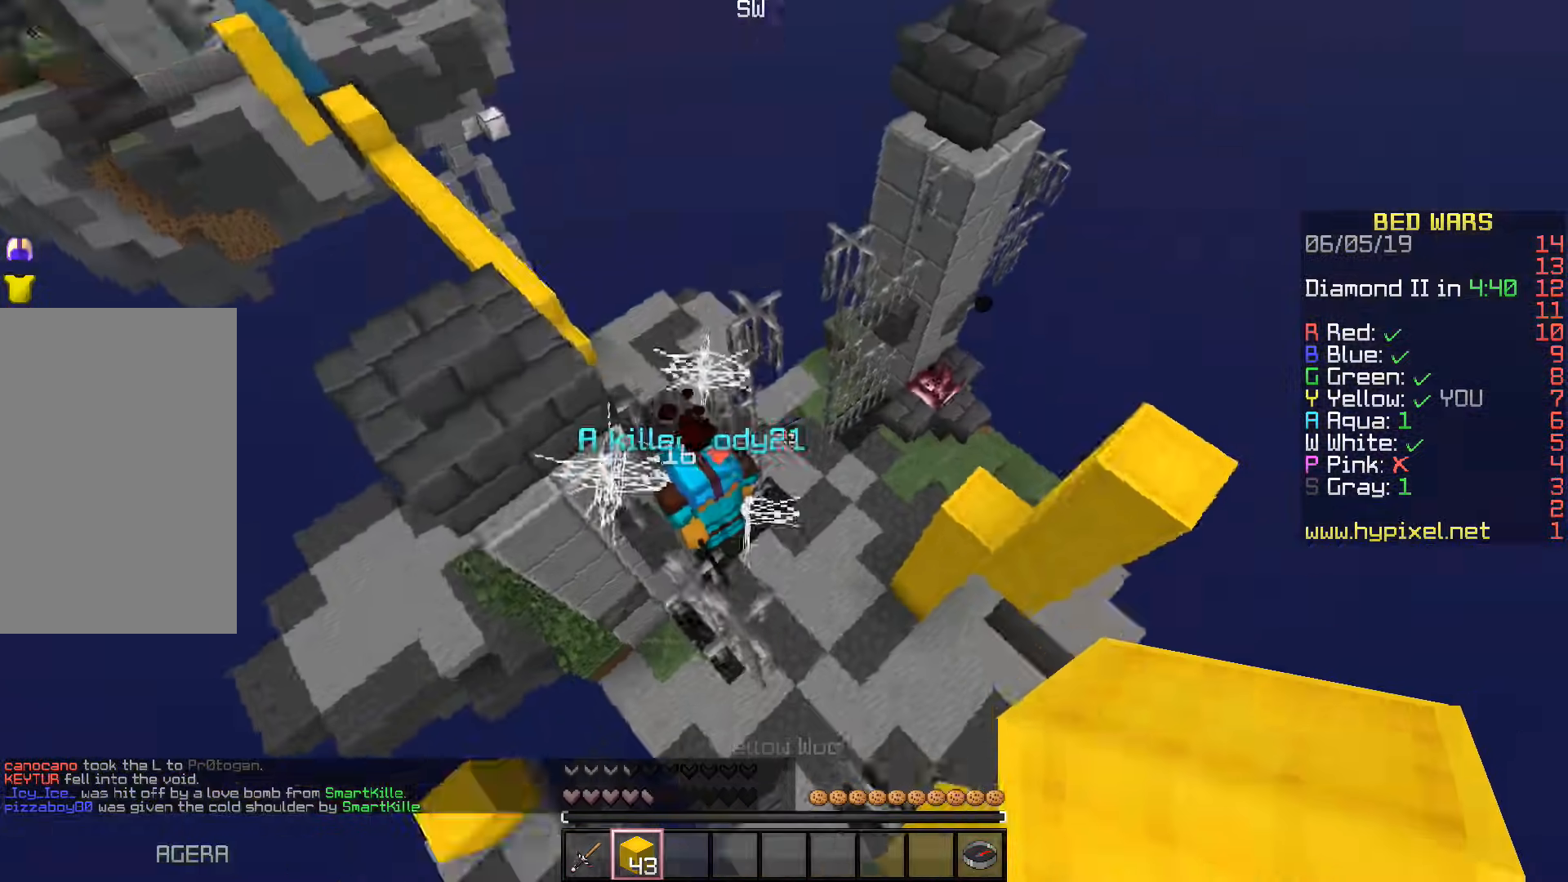
{"keys": ["a", "s"], "events": [[317, "space", "up"], [317, "w", "up"], [467, "s", "down"]]}
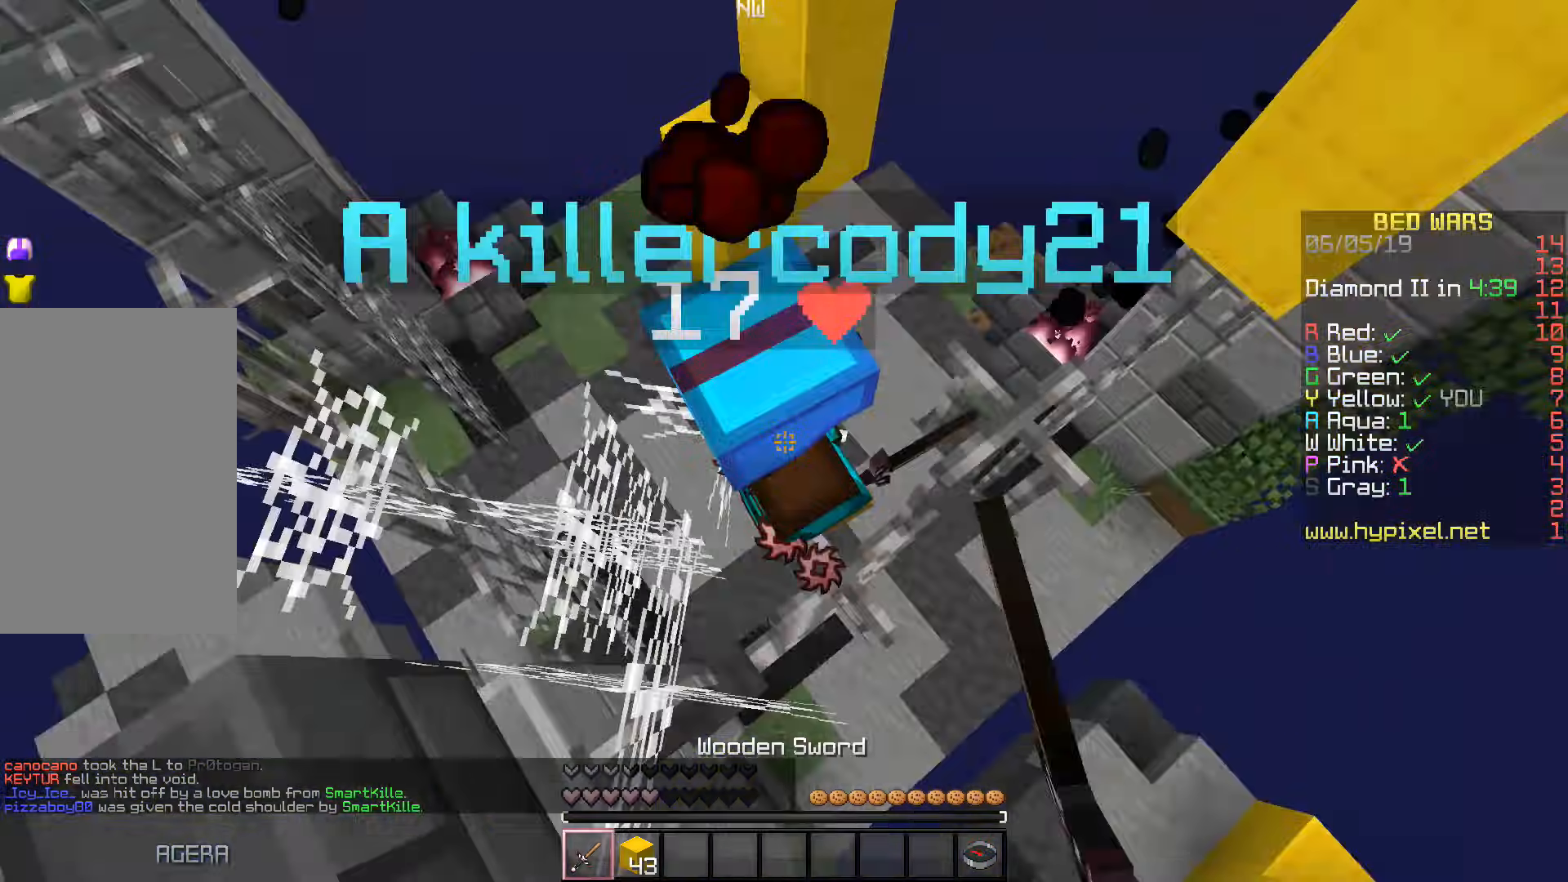
{"keys": ["s"], "events": [[50, "a", "up"]]}
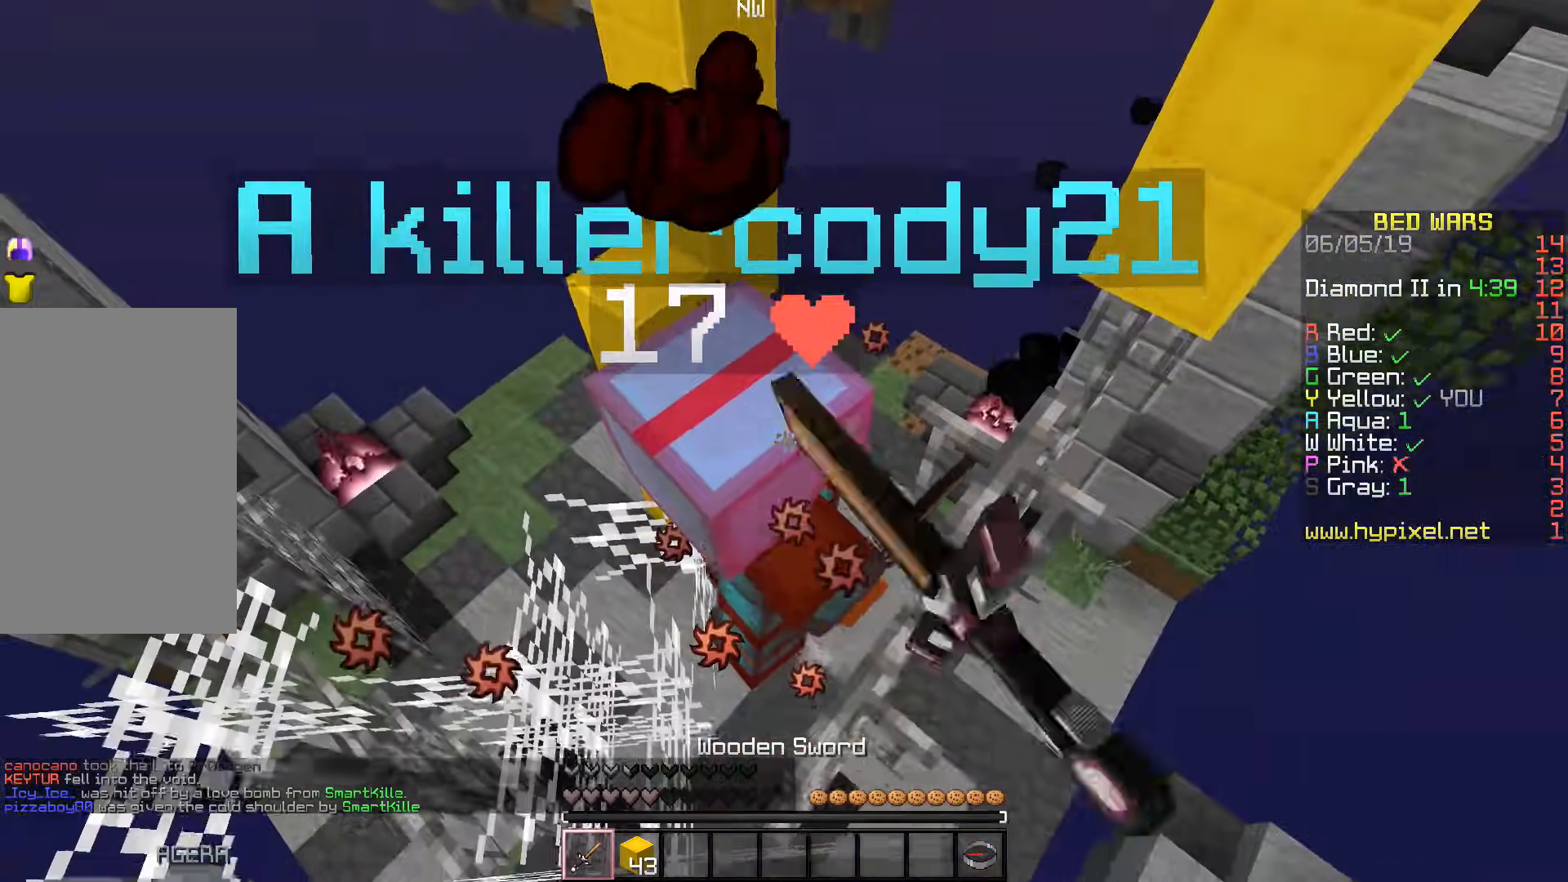
{"keys": ["d", "s"], "events": [[450, "d", "down"]]}
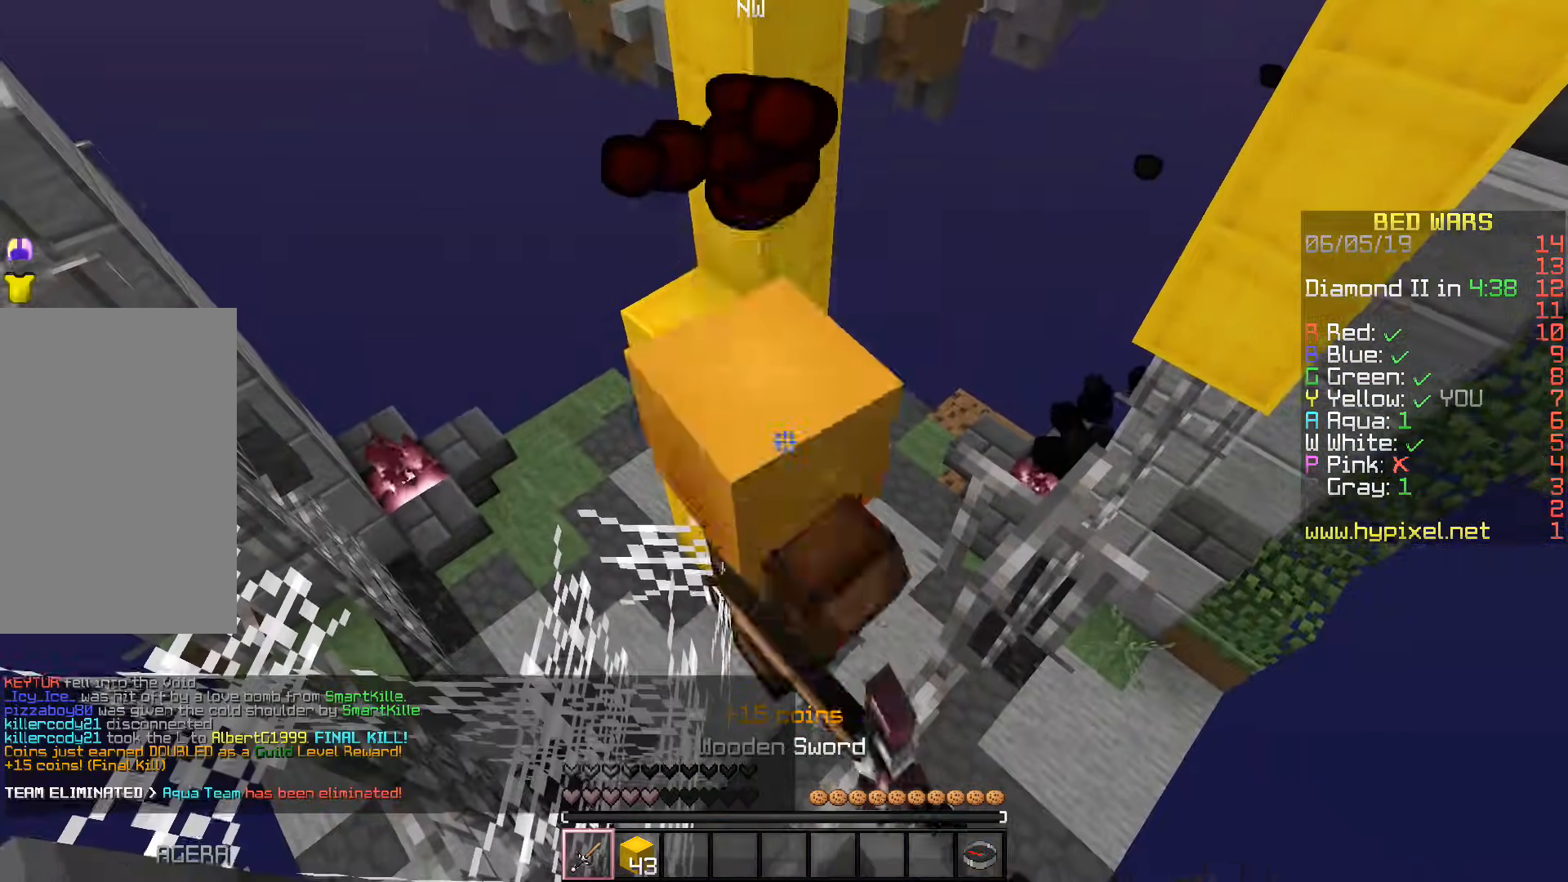
{"keys": ["d", "w"], "events": [[33, "s", "up"], [317, "w", "down"]]}
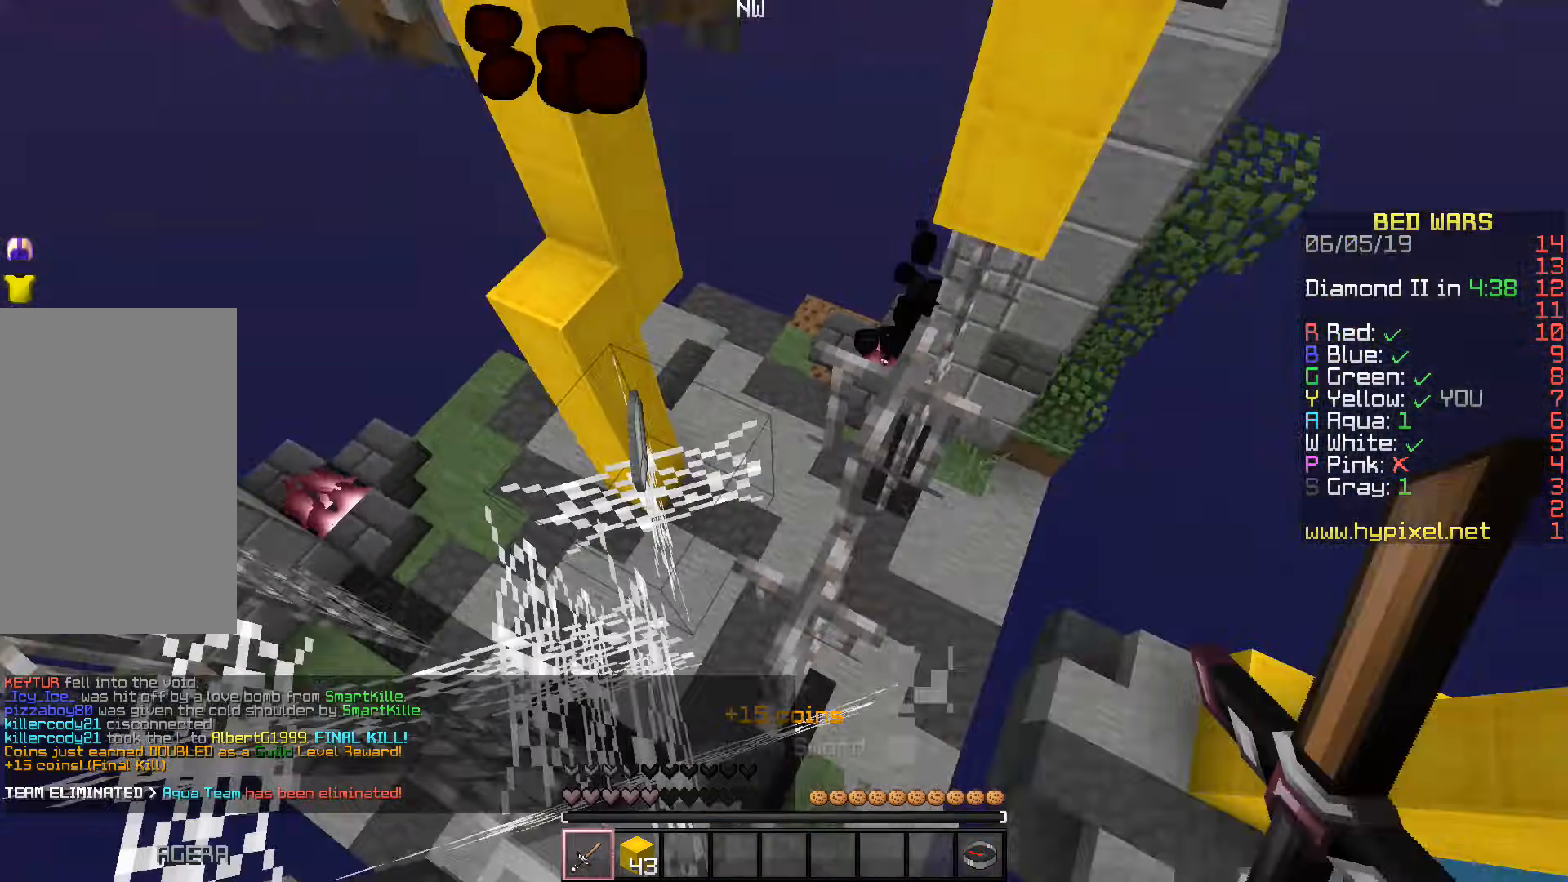
{"keys": ["d", "w"], "events": []}
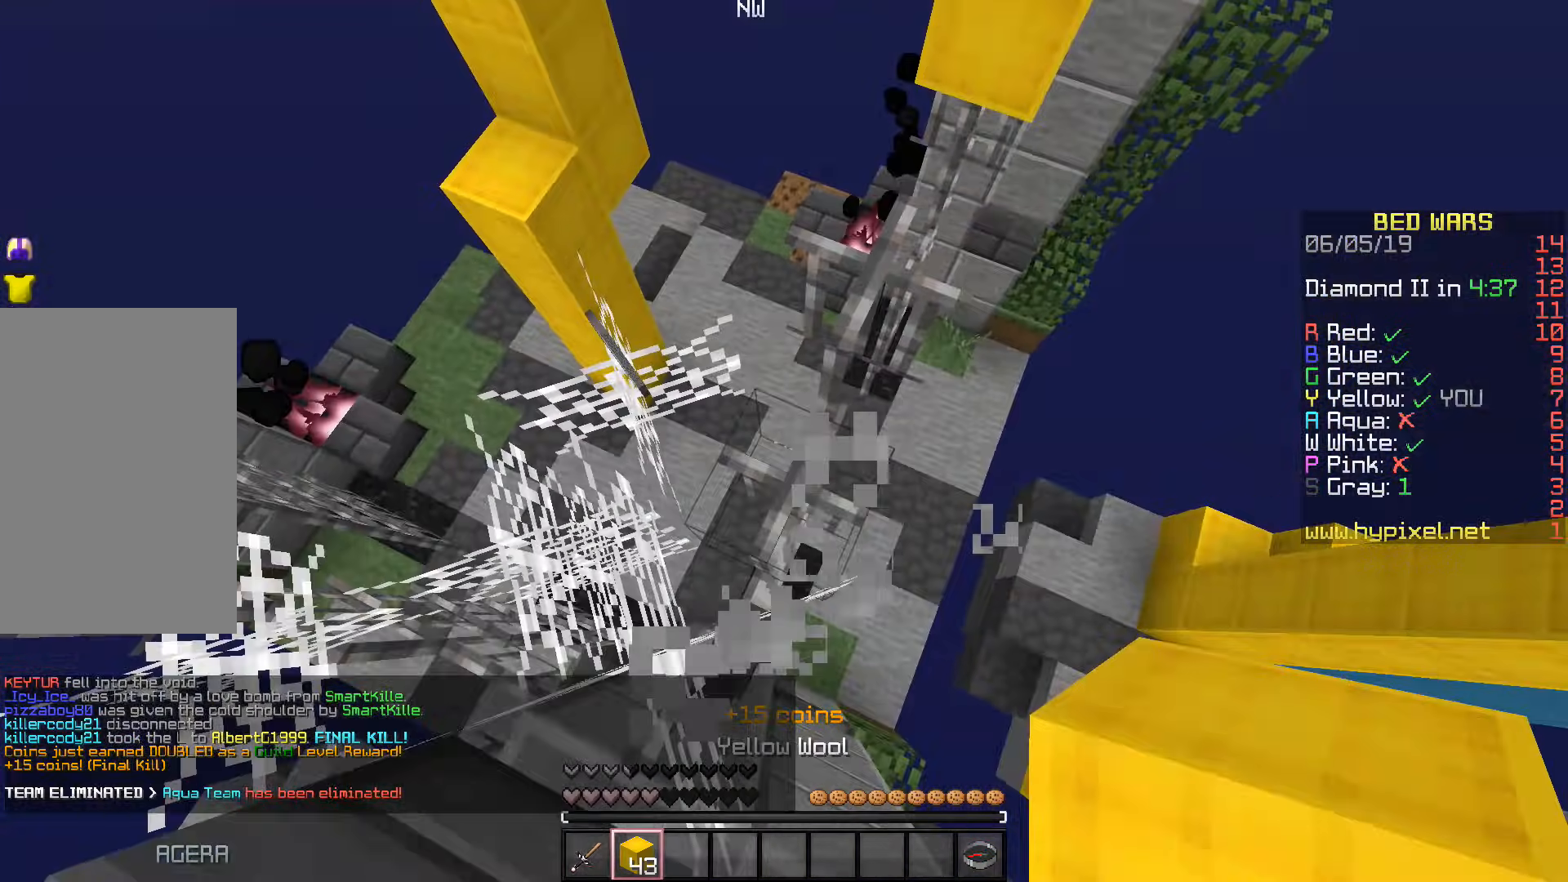
{"keys": ["d", "w"], "events": []}
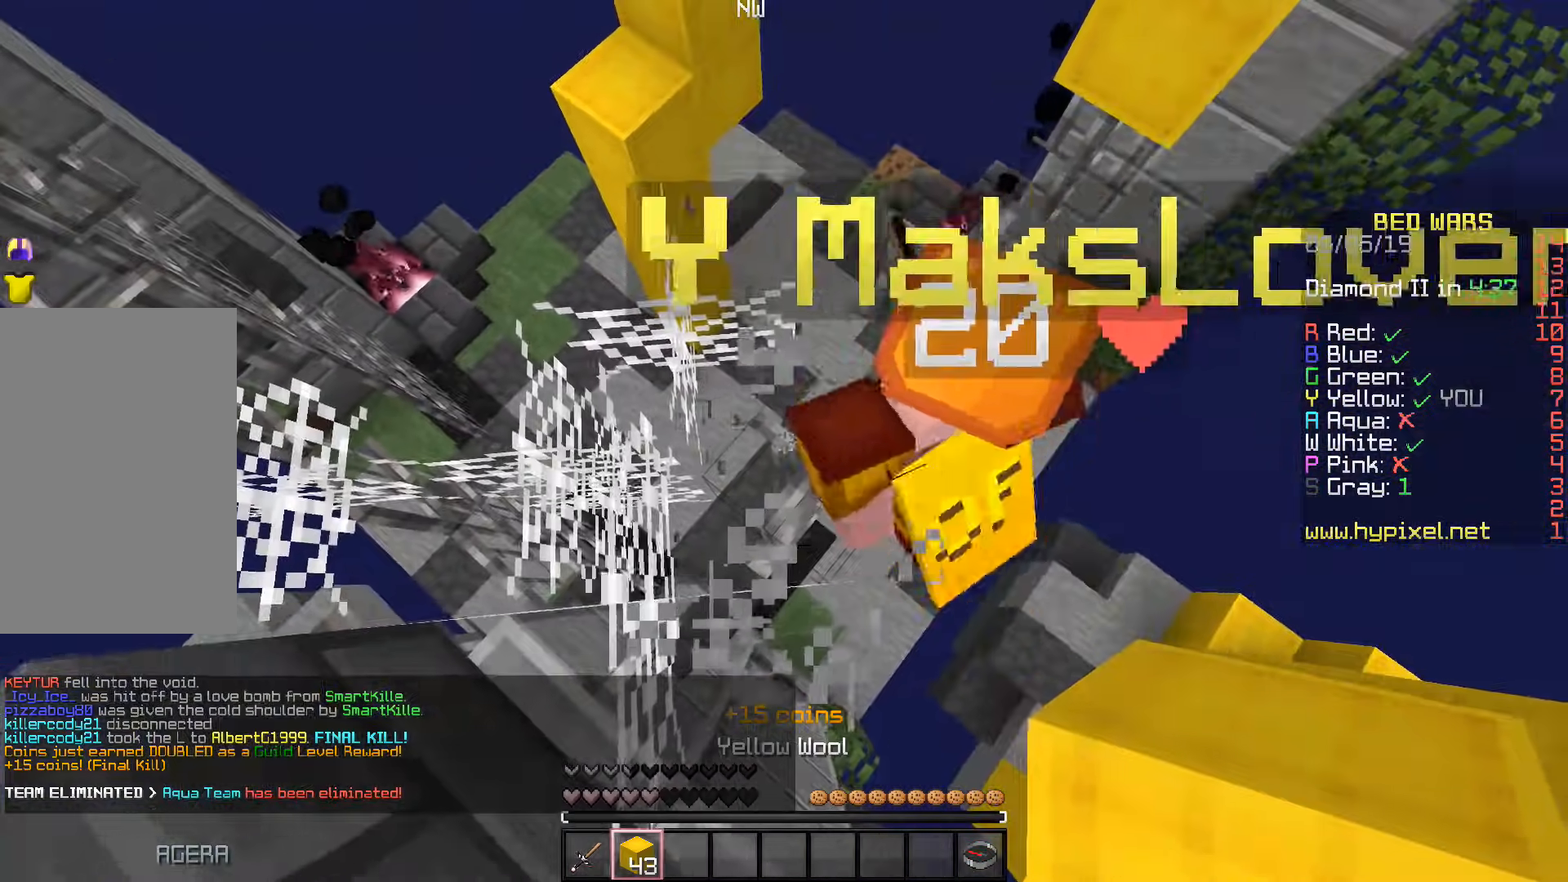
{"keys": ["d", "w"], "events": []}
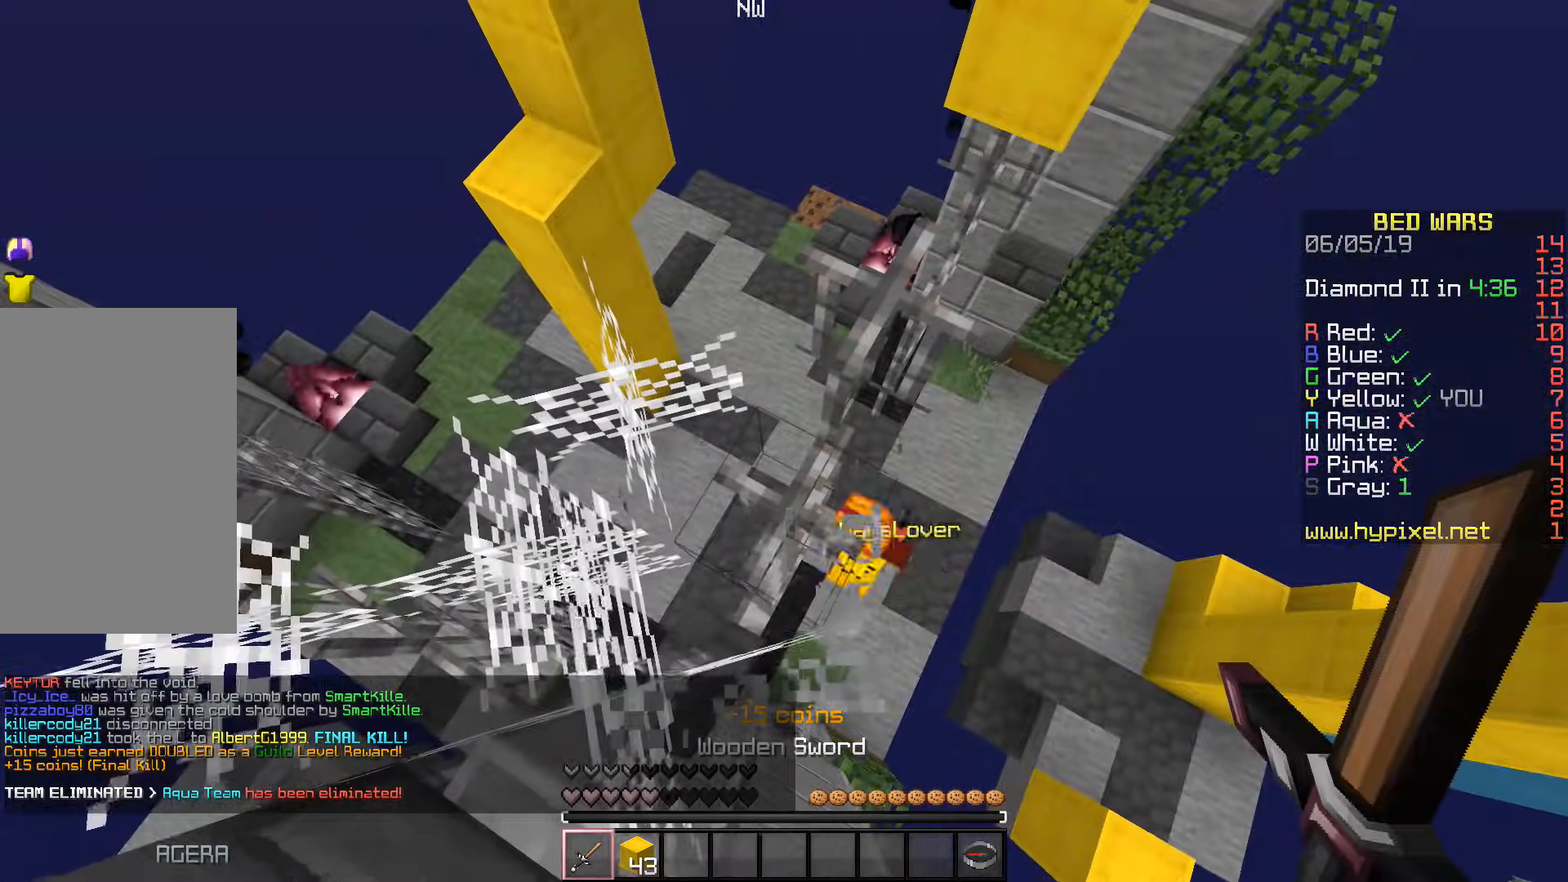
{"keys": ["w"], "events": [[133, "d", "up"]]}
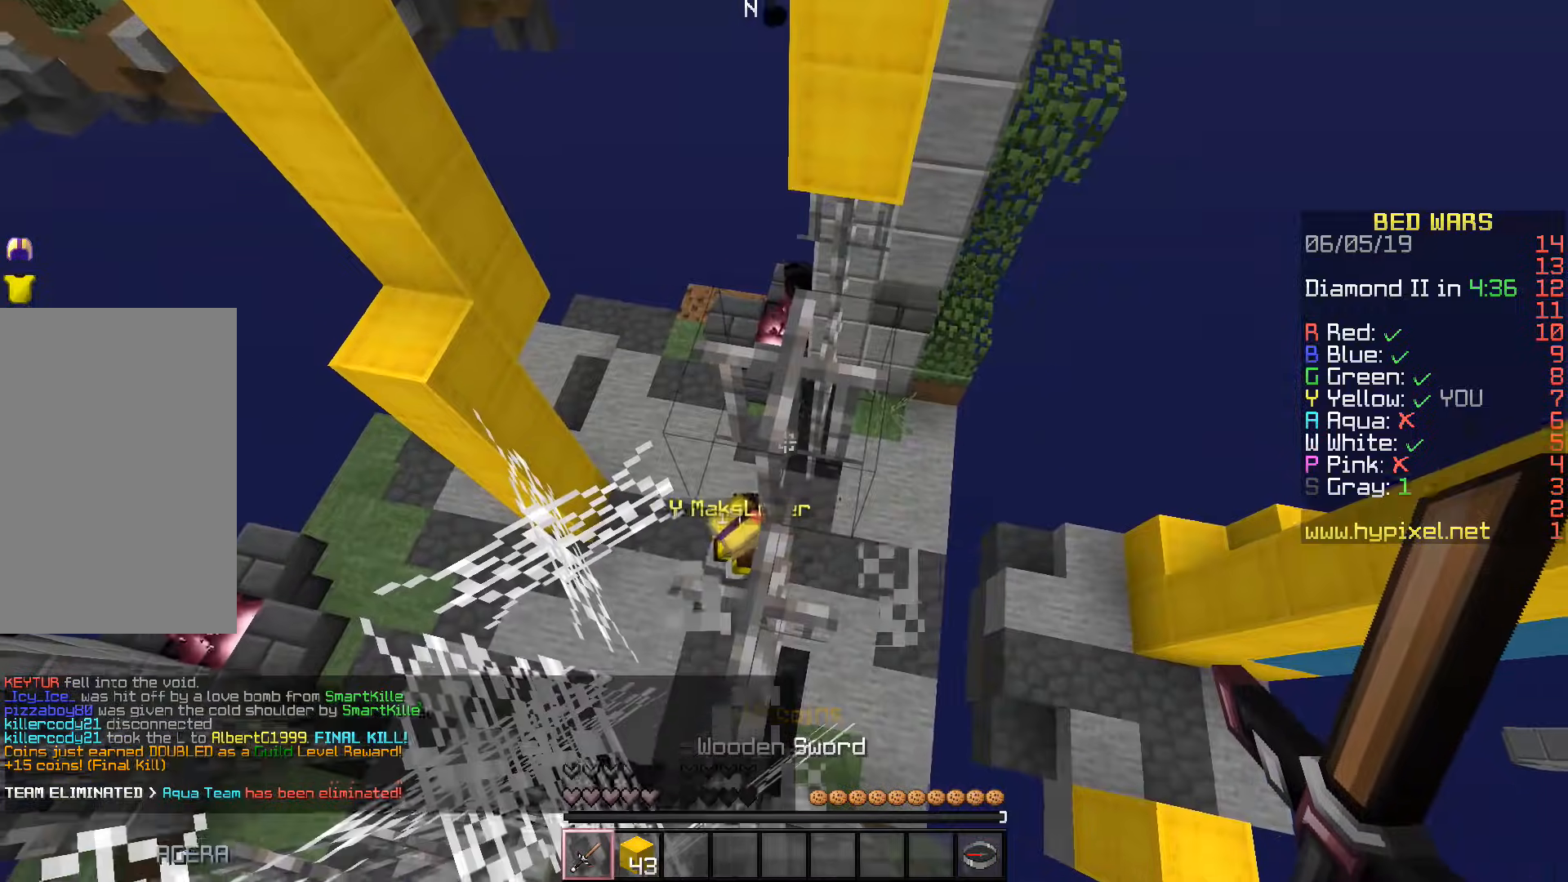
{"keys": ["w"], "events": []}
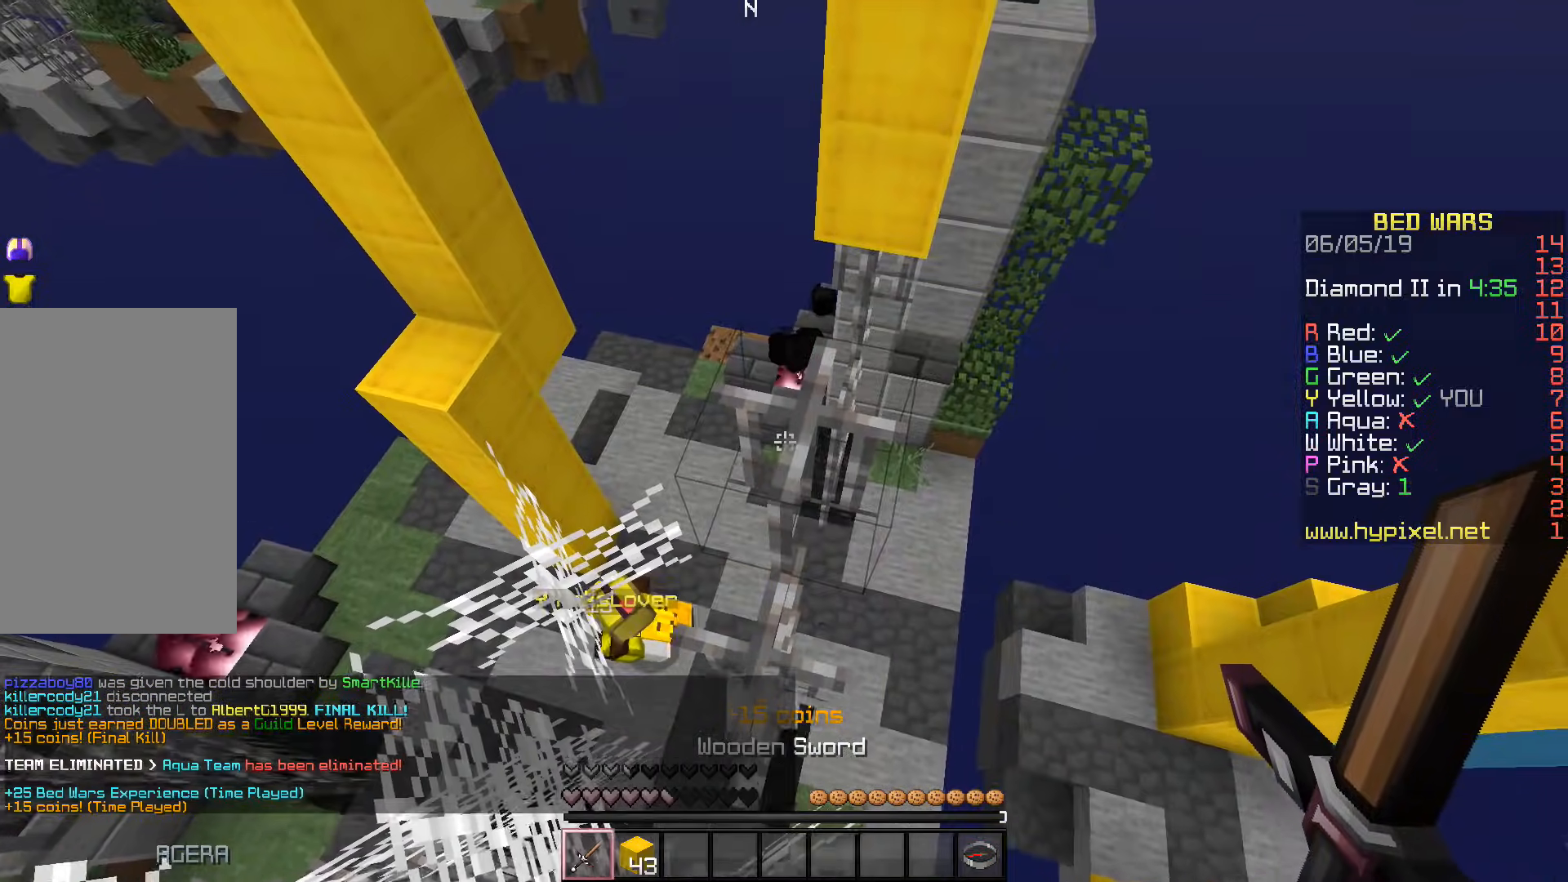
{"keys": ["w"], "events": []}
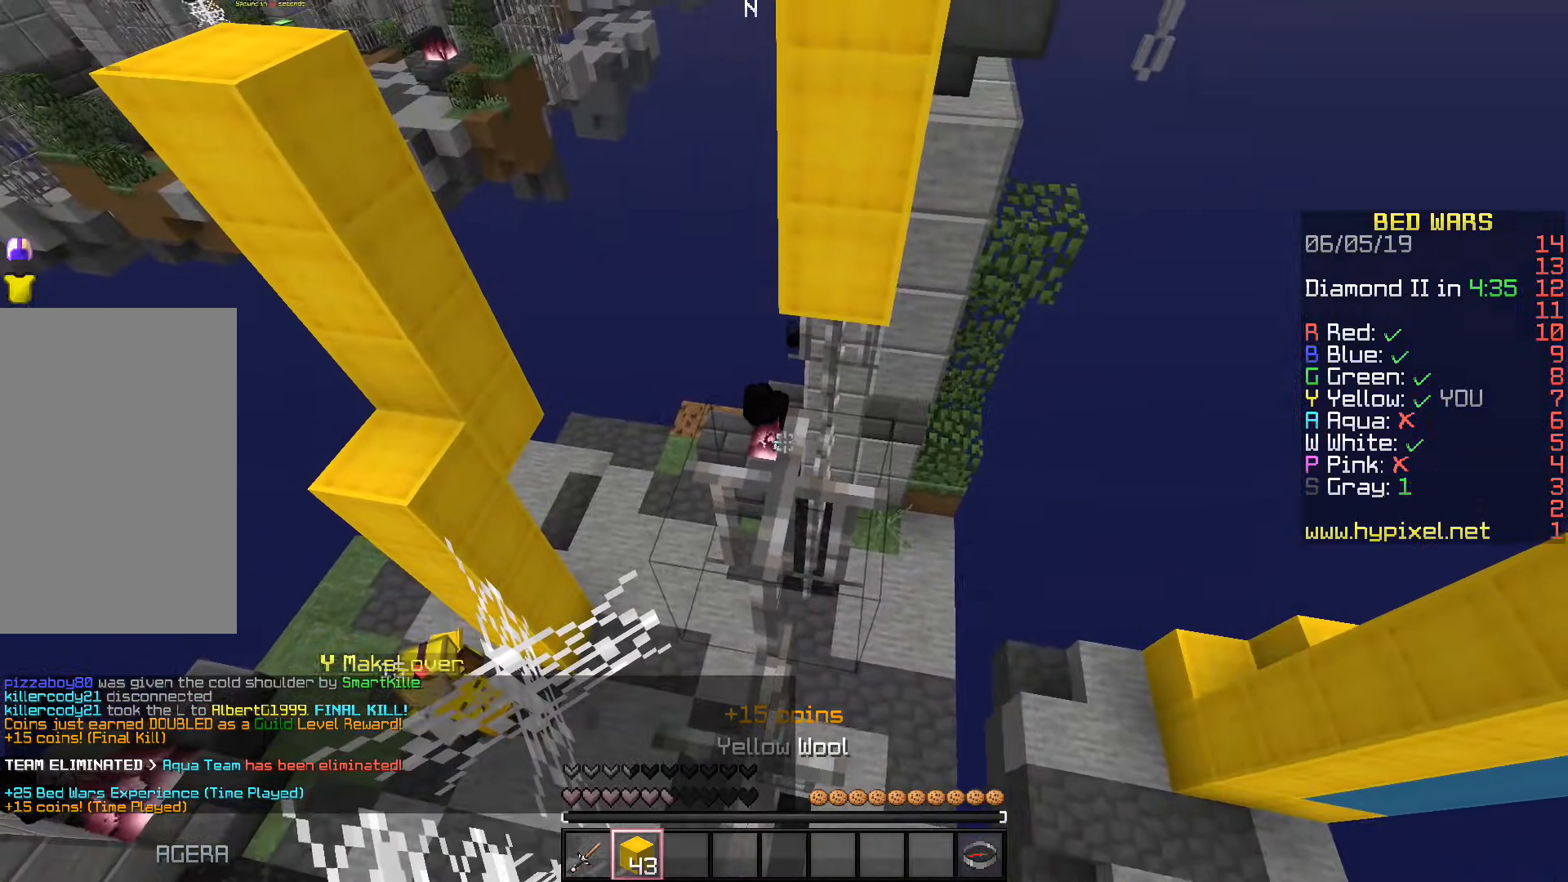
{"keys": ["w"], "events": []}
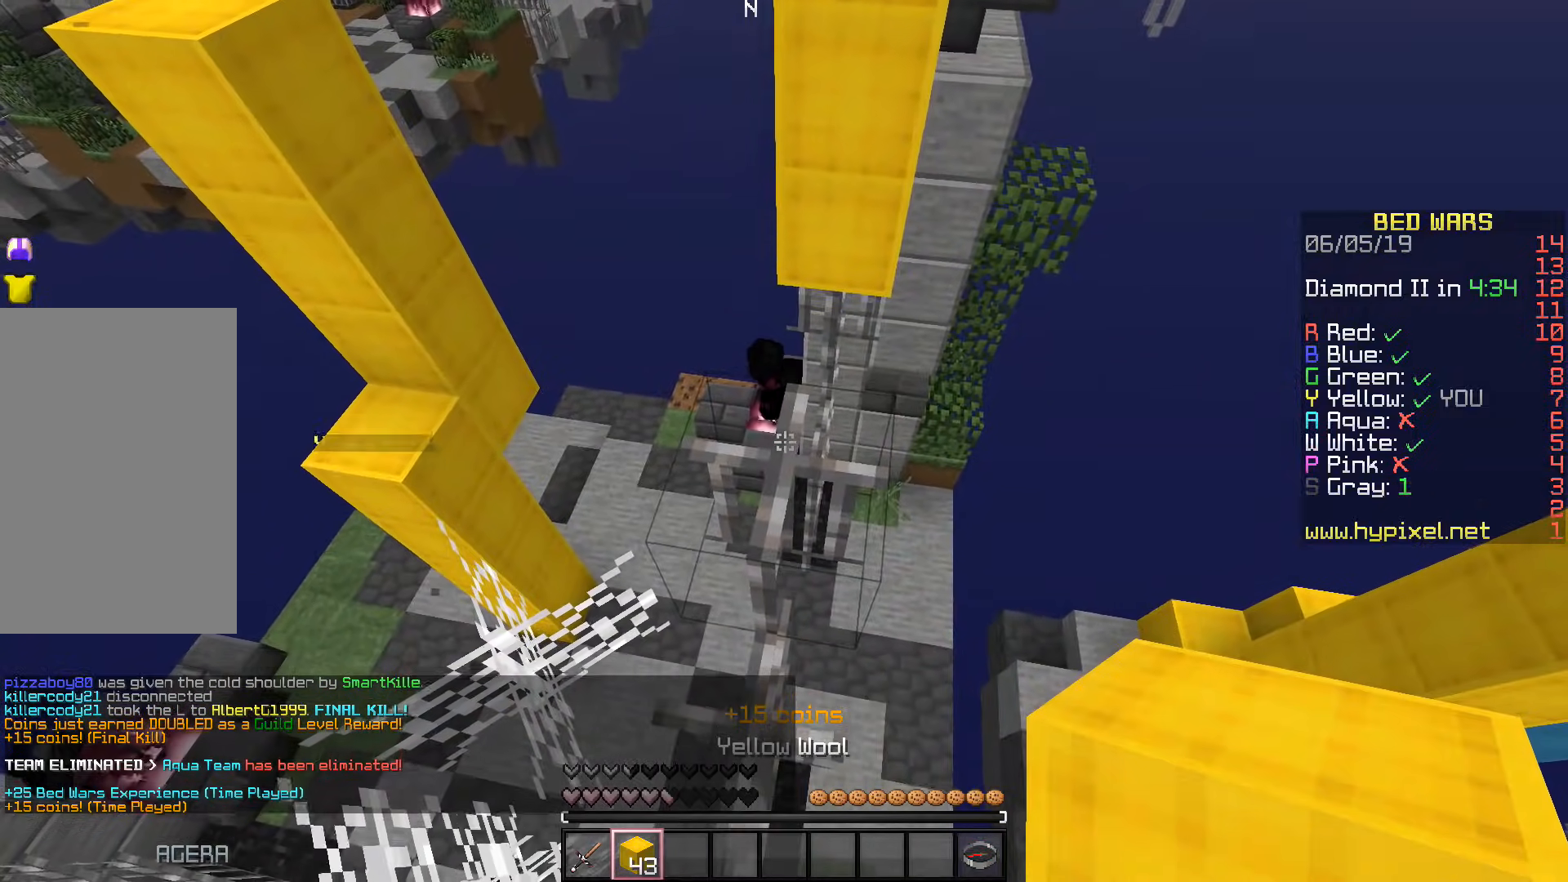
{"keys": ["w"], "events": []}
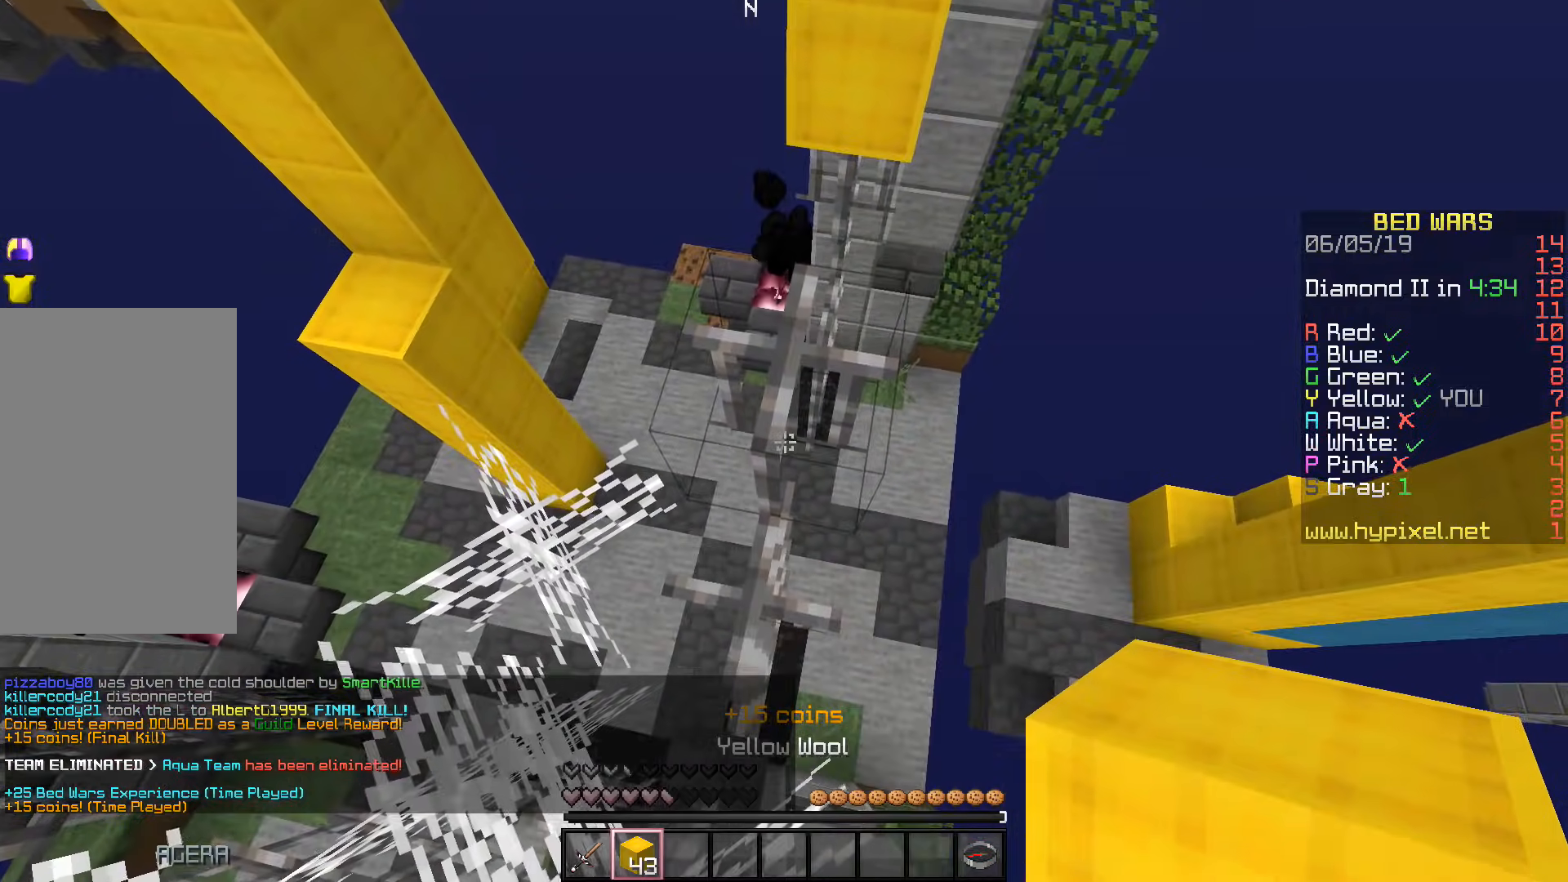
{"keys": ["w"], "events": []}
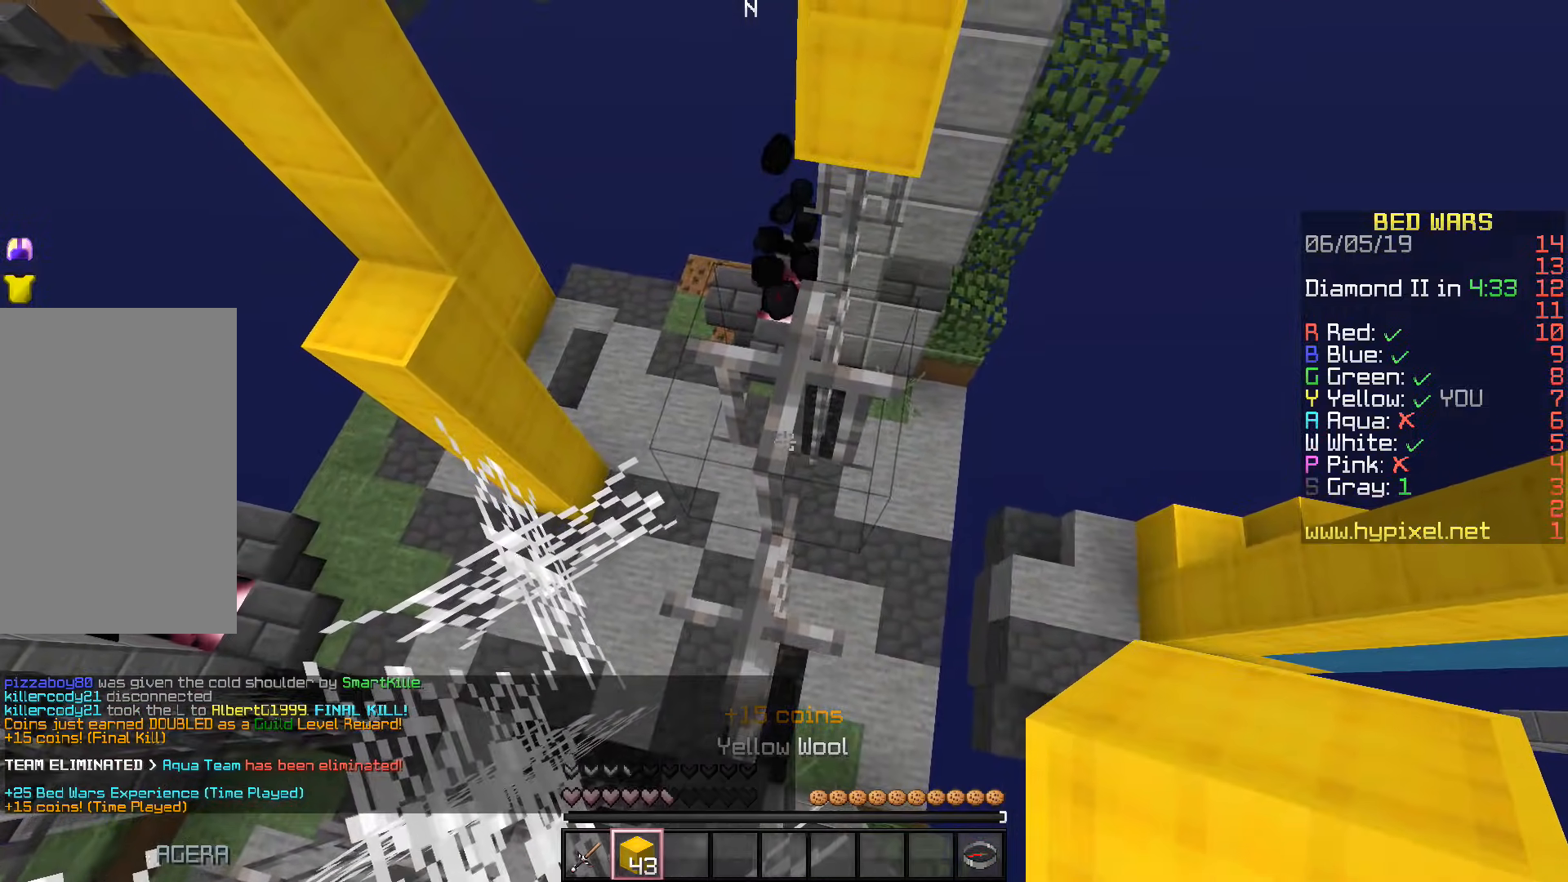
{"keys": ["w"], "events": []}
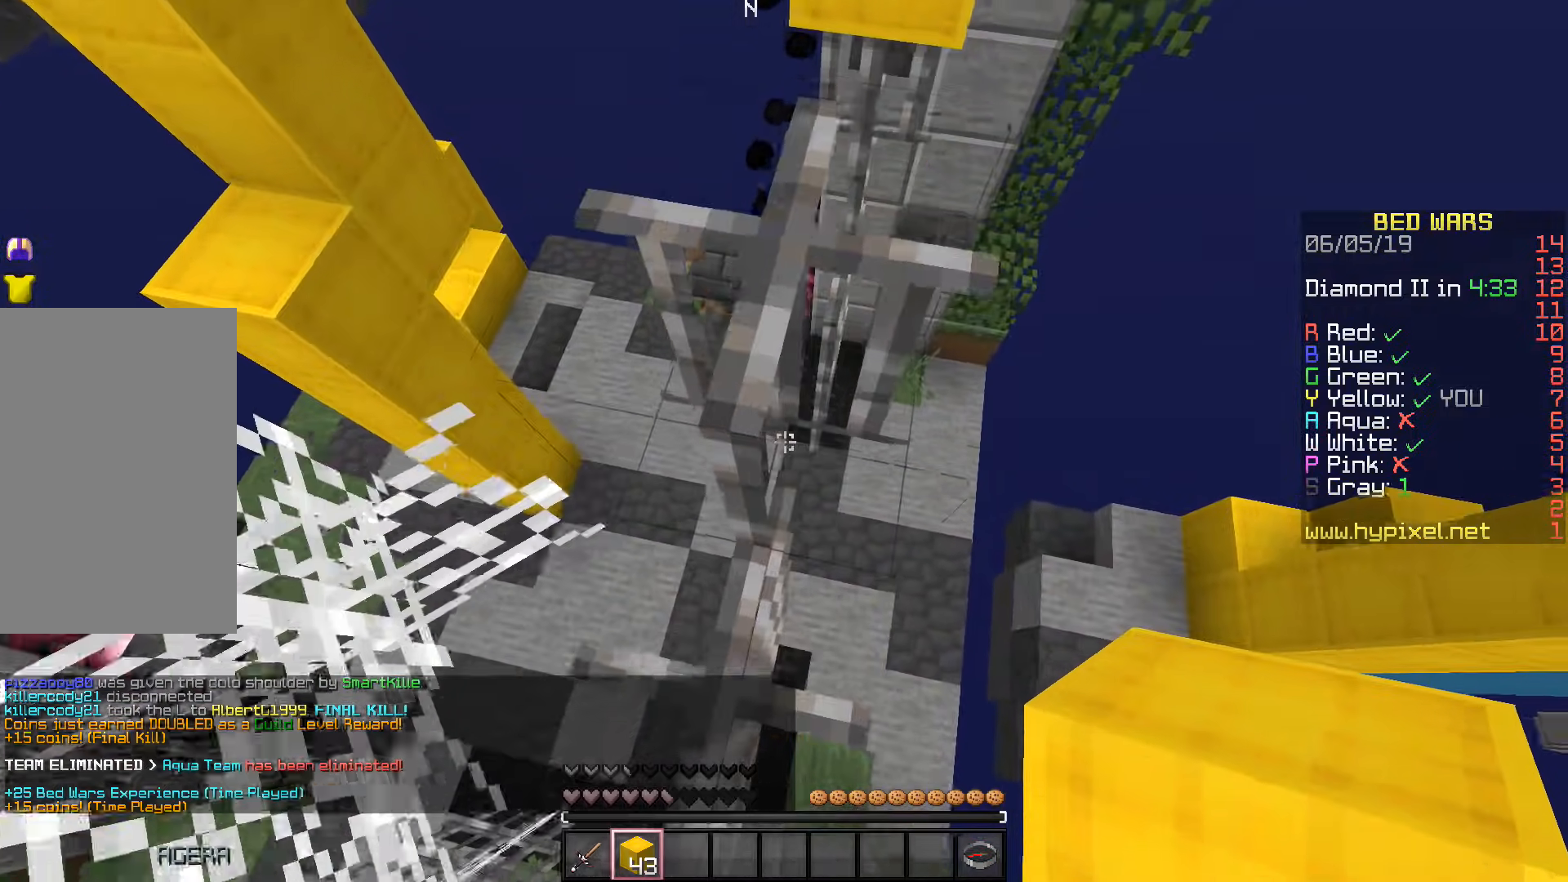
{"keys": ["d", "w"], "events": [[100, "w", "up"], [317, "space", "down"], [400, "w", "down"], [467, "d", "down"], [467, "space", "up"]]}
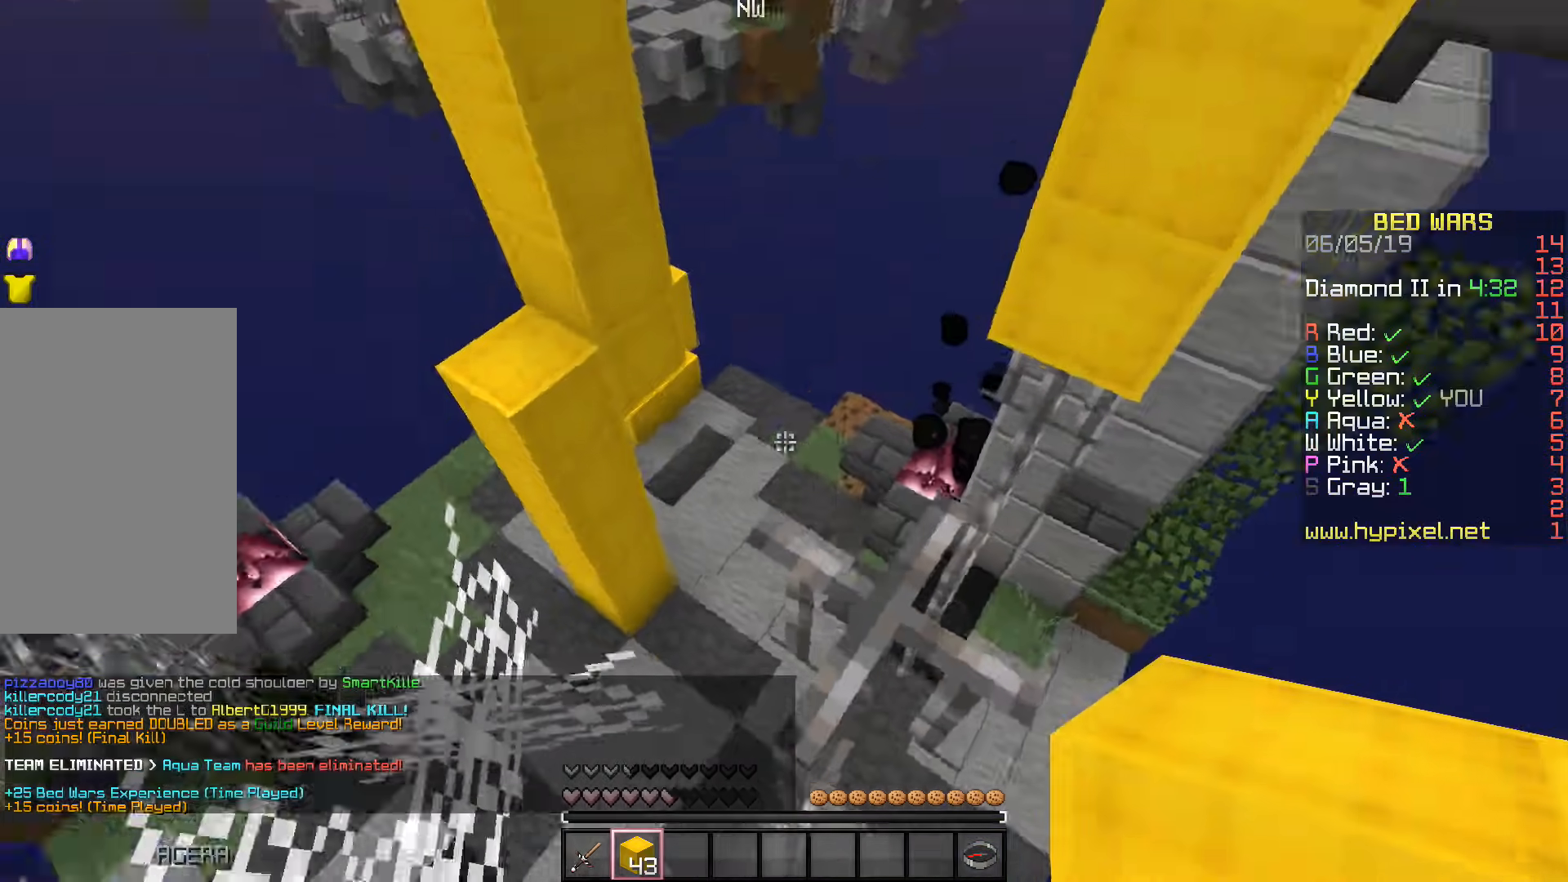
{"keys": ["space", "w"]}
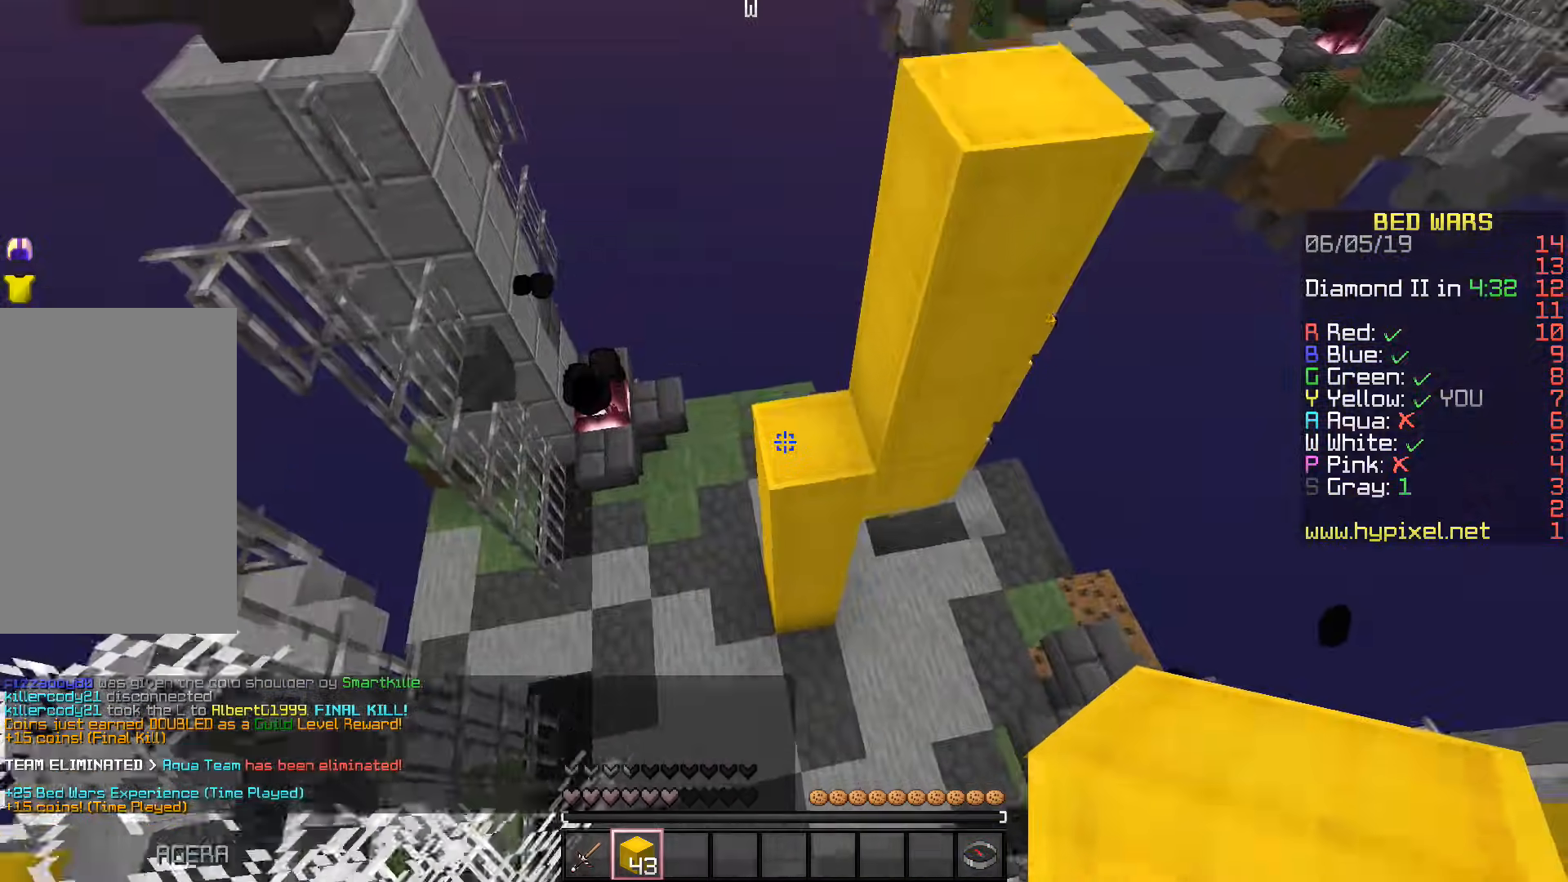
{"keys": [], "events": [[317, "space", "up"], [450, "w", "up"]]}
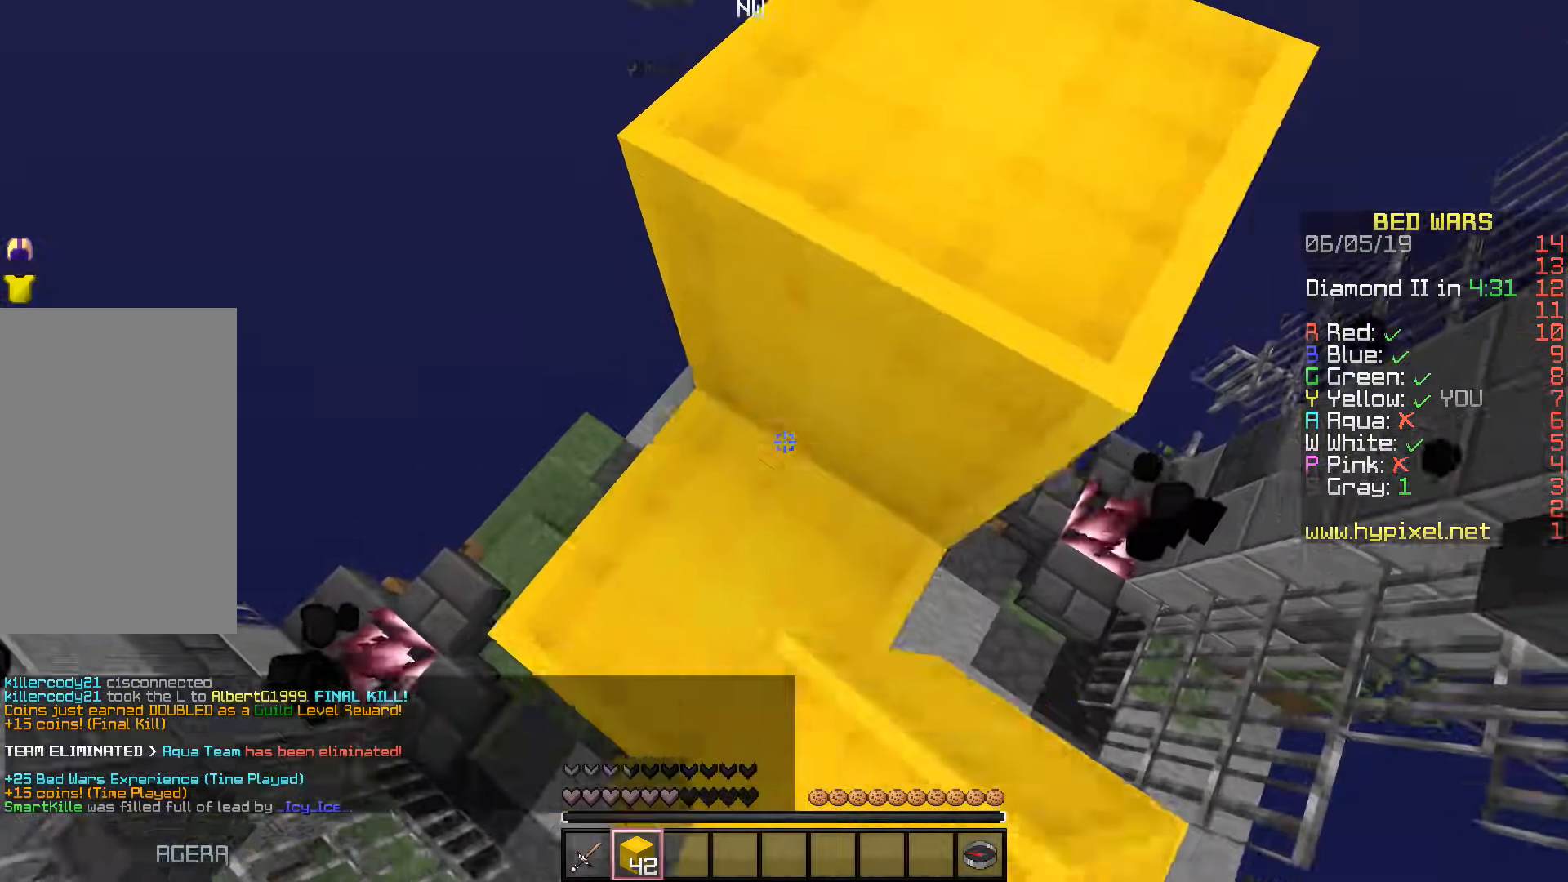
{"keys": [], "events": [[167, "a", "down"], [233, "a", "up"]]}
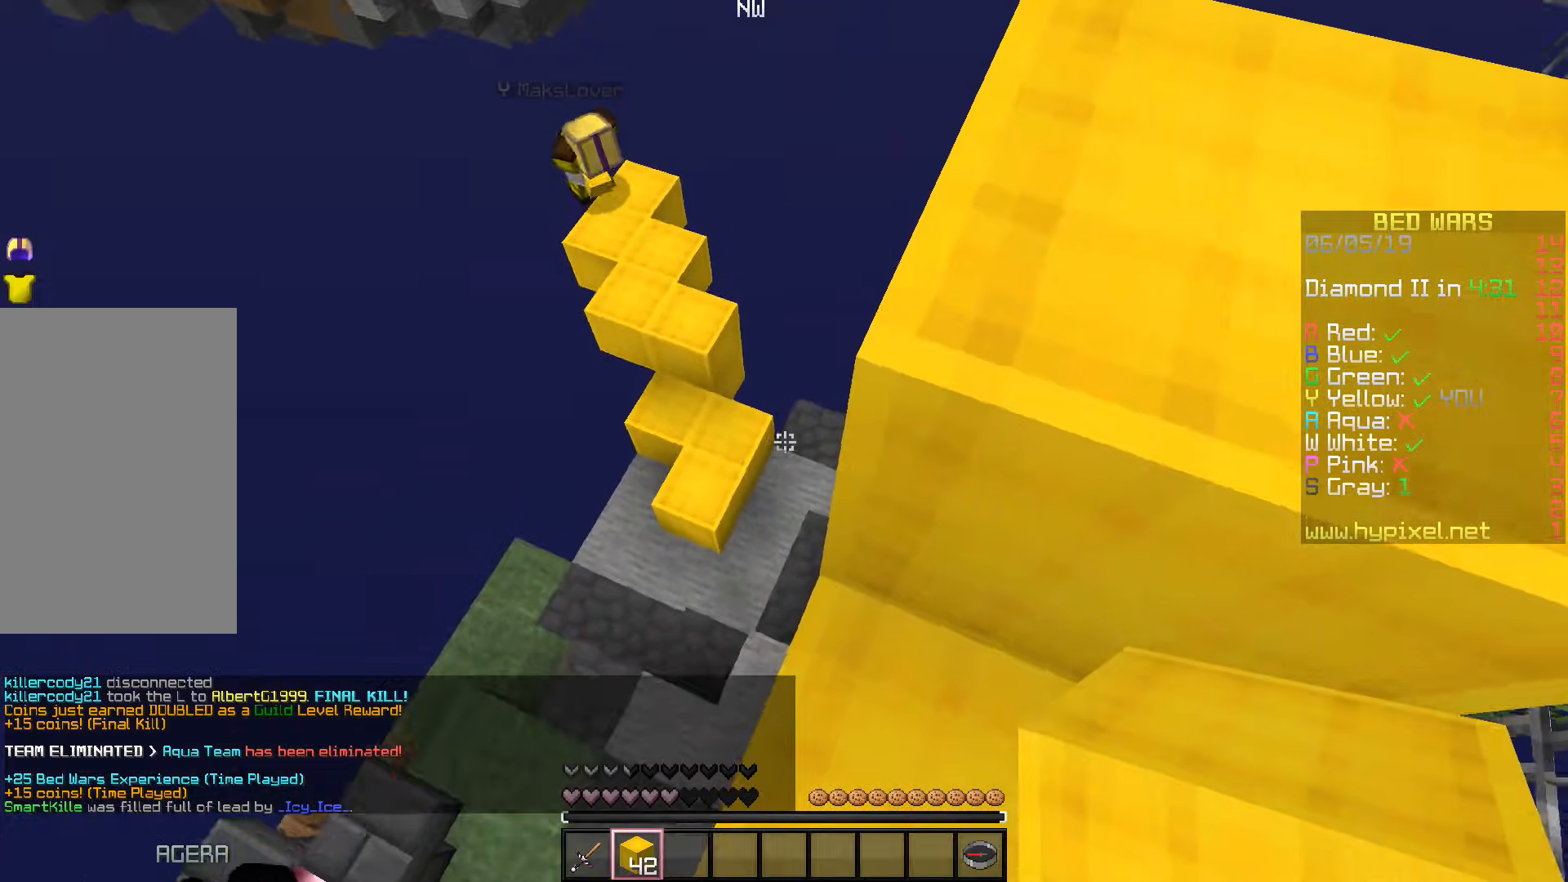
{"keys": ["w"], "events": [[67, "space", "down"], [117, "w", "down"], [133, "d", "down"], [267, "space", "up"], [400, "d", "up"]]}
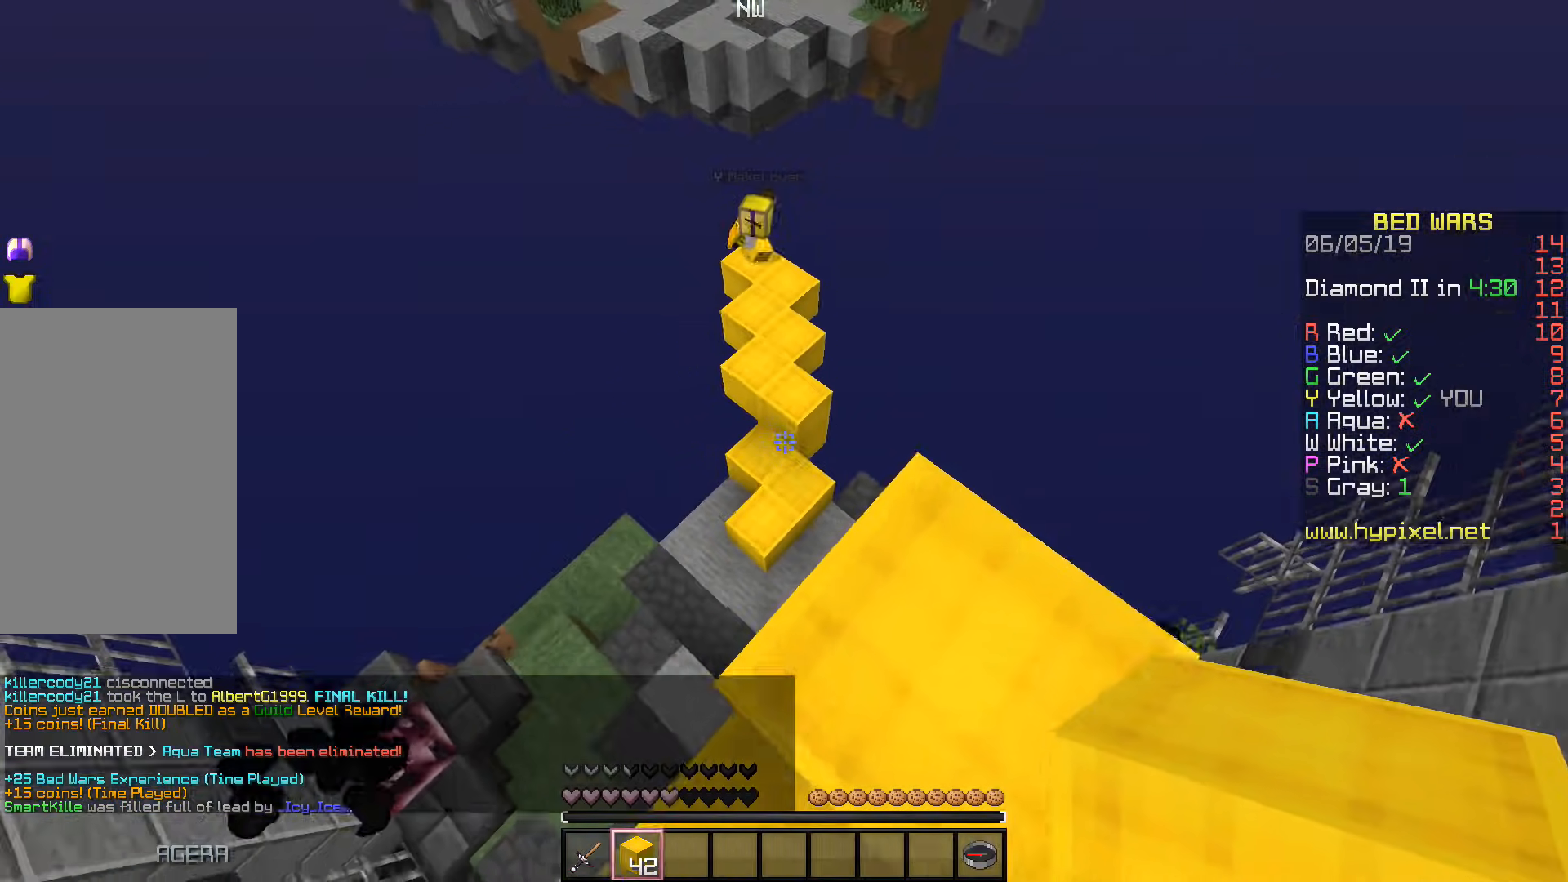
{"keys": ["w"], "events": []}
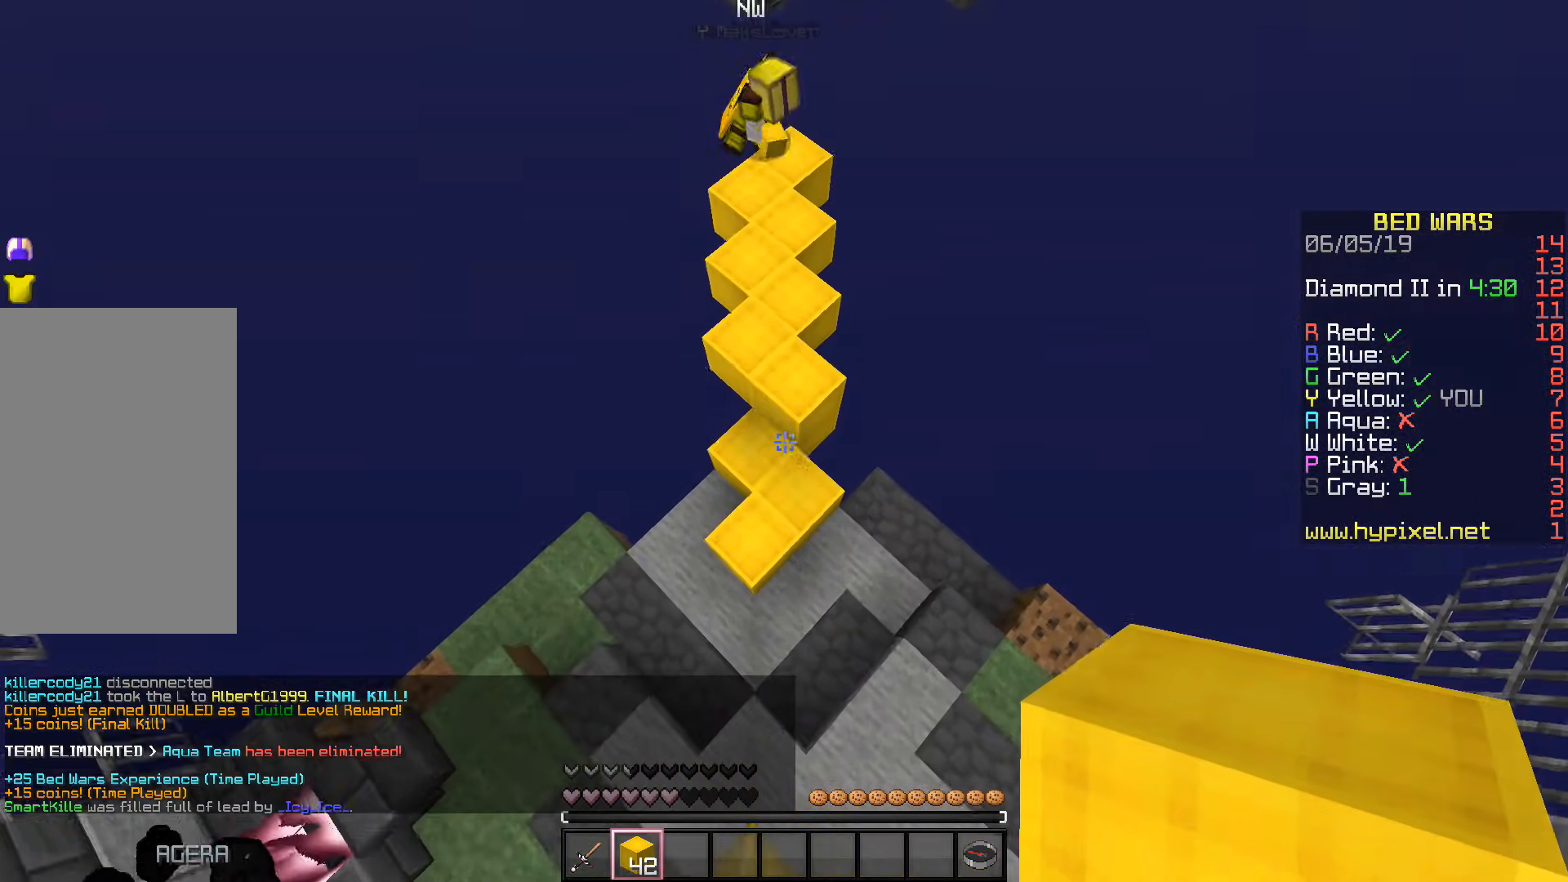
{"keys": ["w"], "events": []}
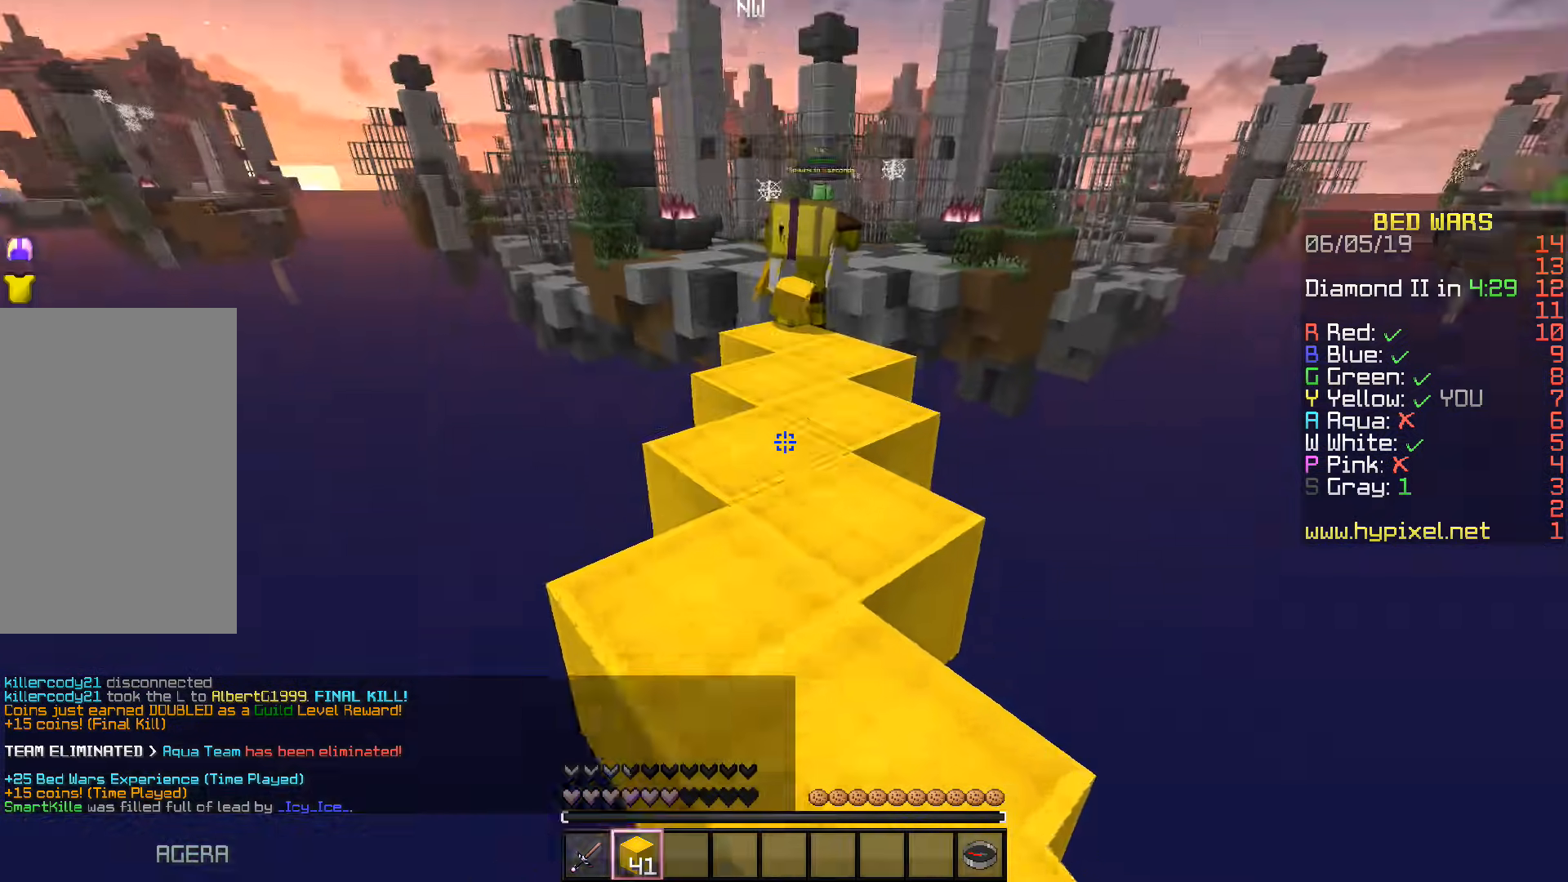
{"keys": ["w"], "events": []}
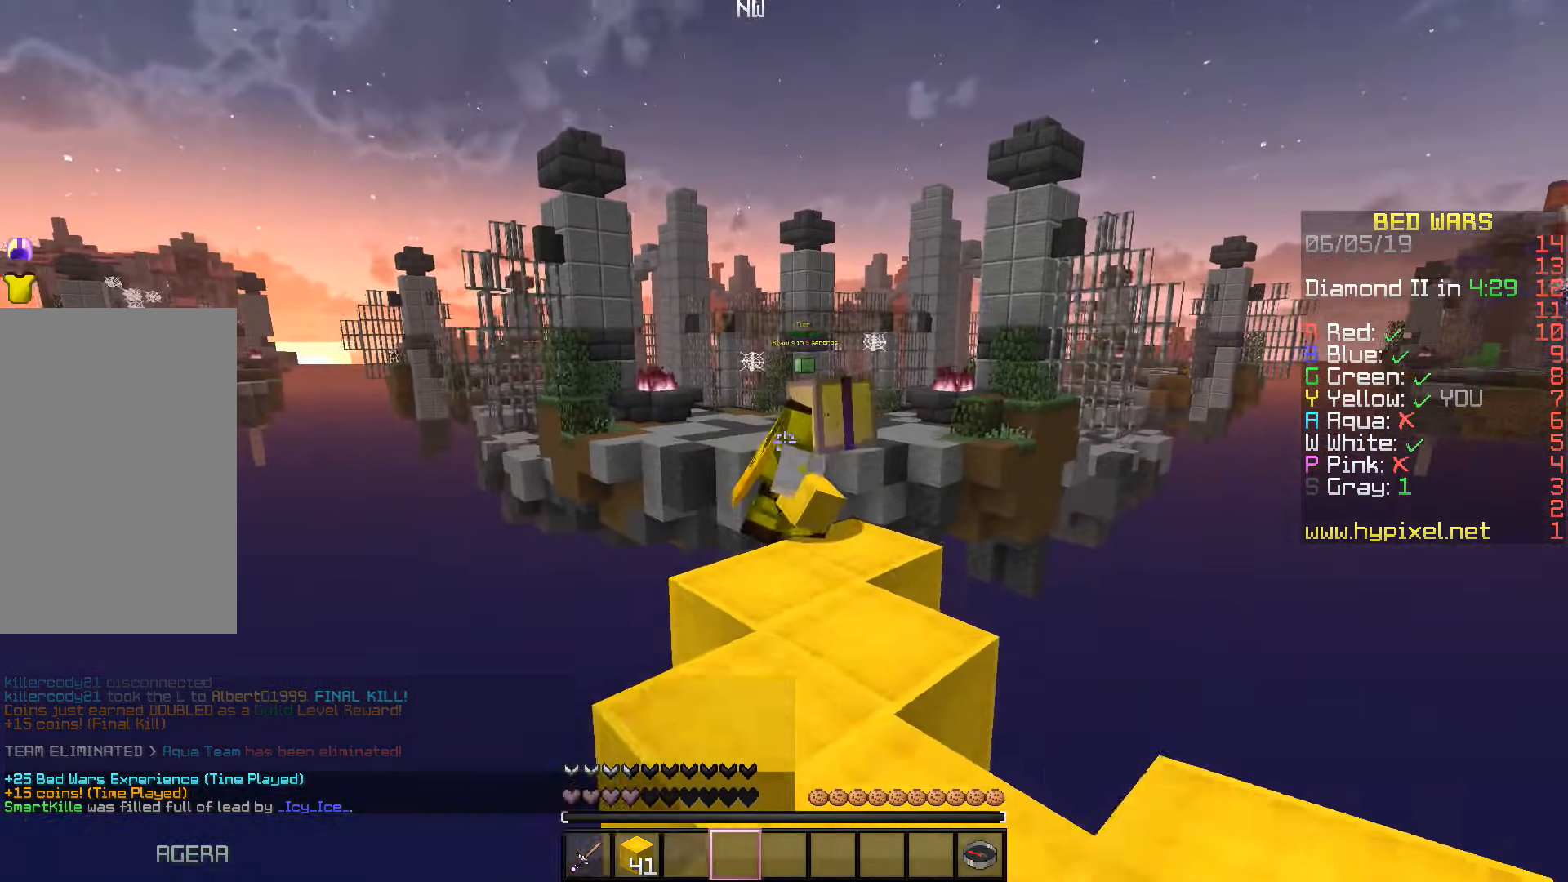
{"keys": ["w"], "events": []}
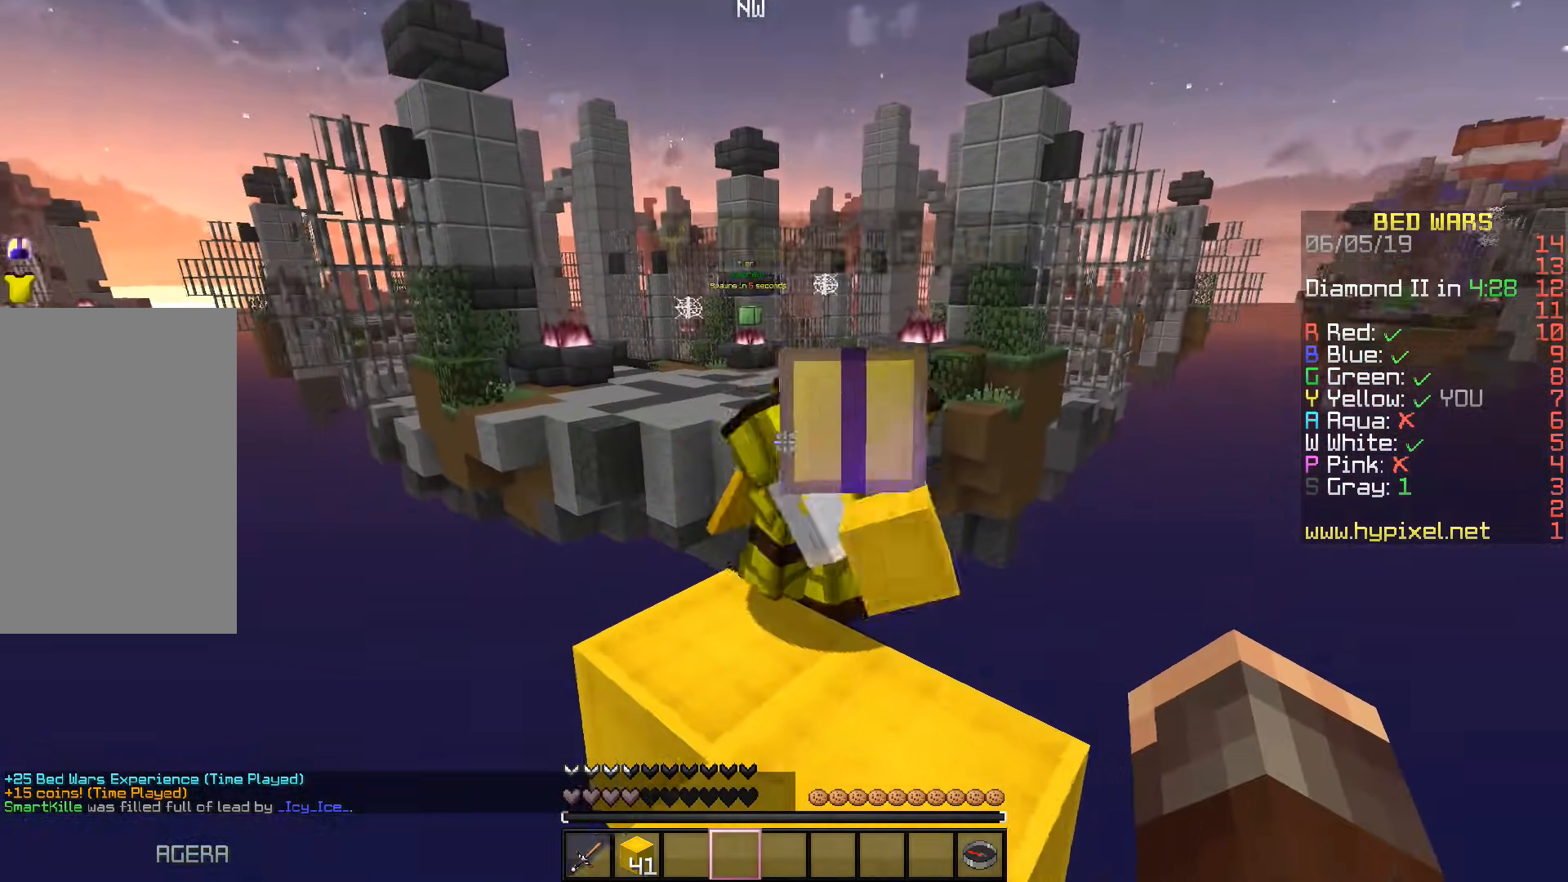
{"keys": ["s"], "events": [[33, "w", "up"], [233, "s", "down"]]}